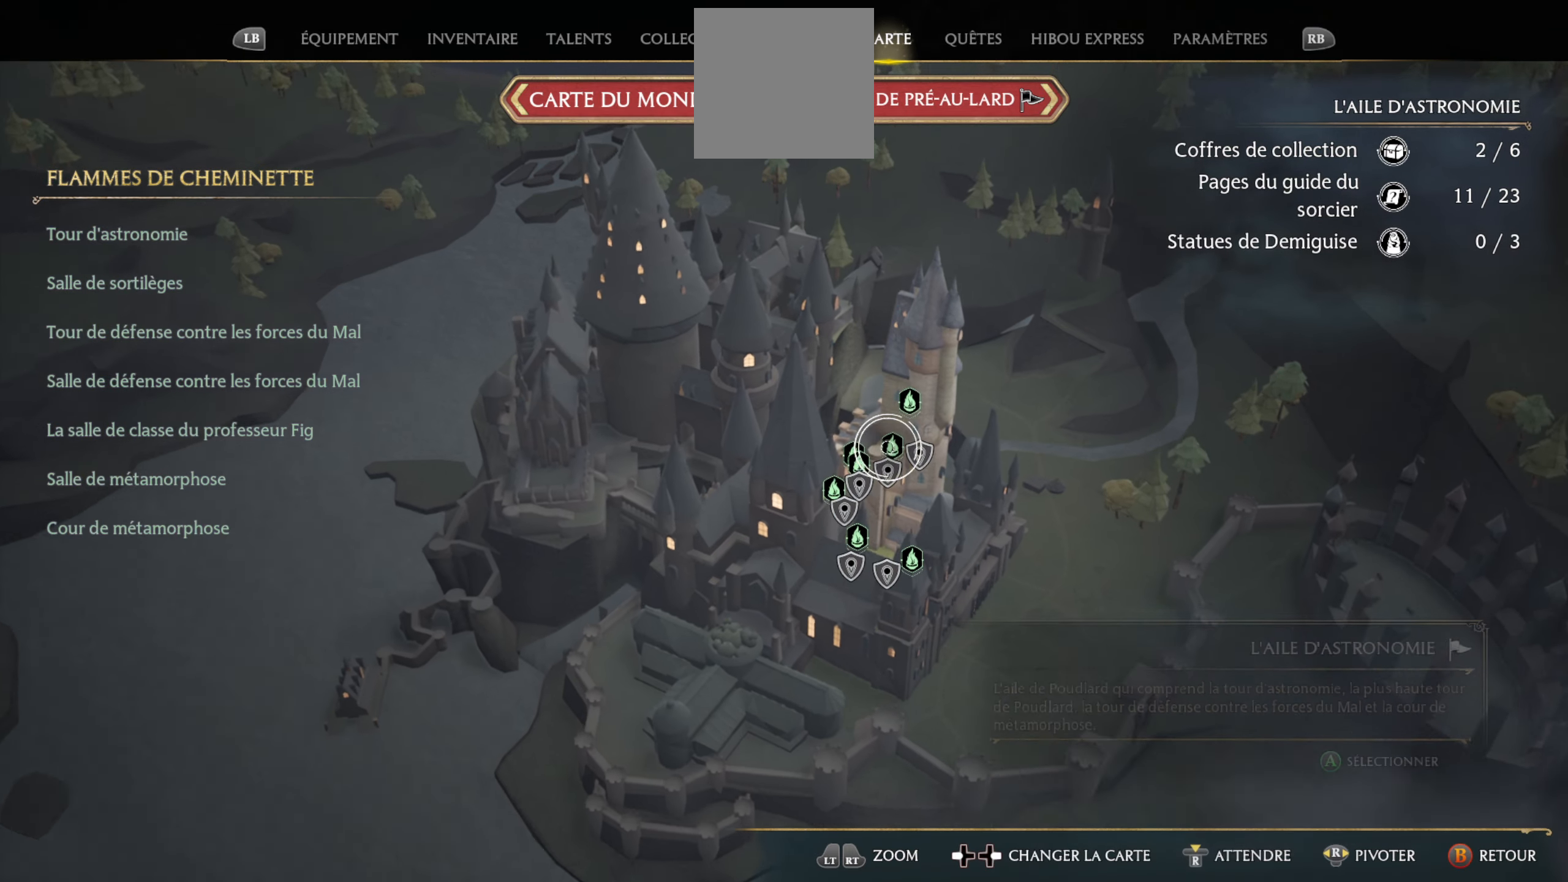
Gameplay with a controller (Xbox layout); each line is a JSON object with the inputs held at the frame after it. "events" lists button and stick changes between this image and that frame as [ms after this image, input, new state], when the widget could be followed in between.
{"buttons": [], "left_stick": "center", "right_stick": "center", "events": []}
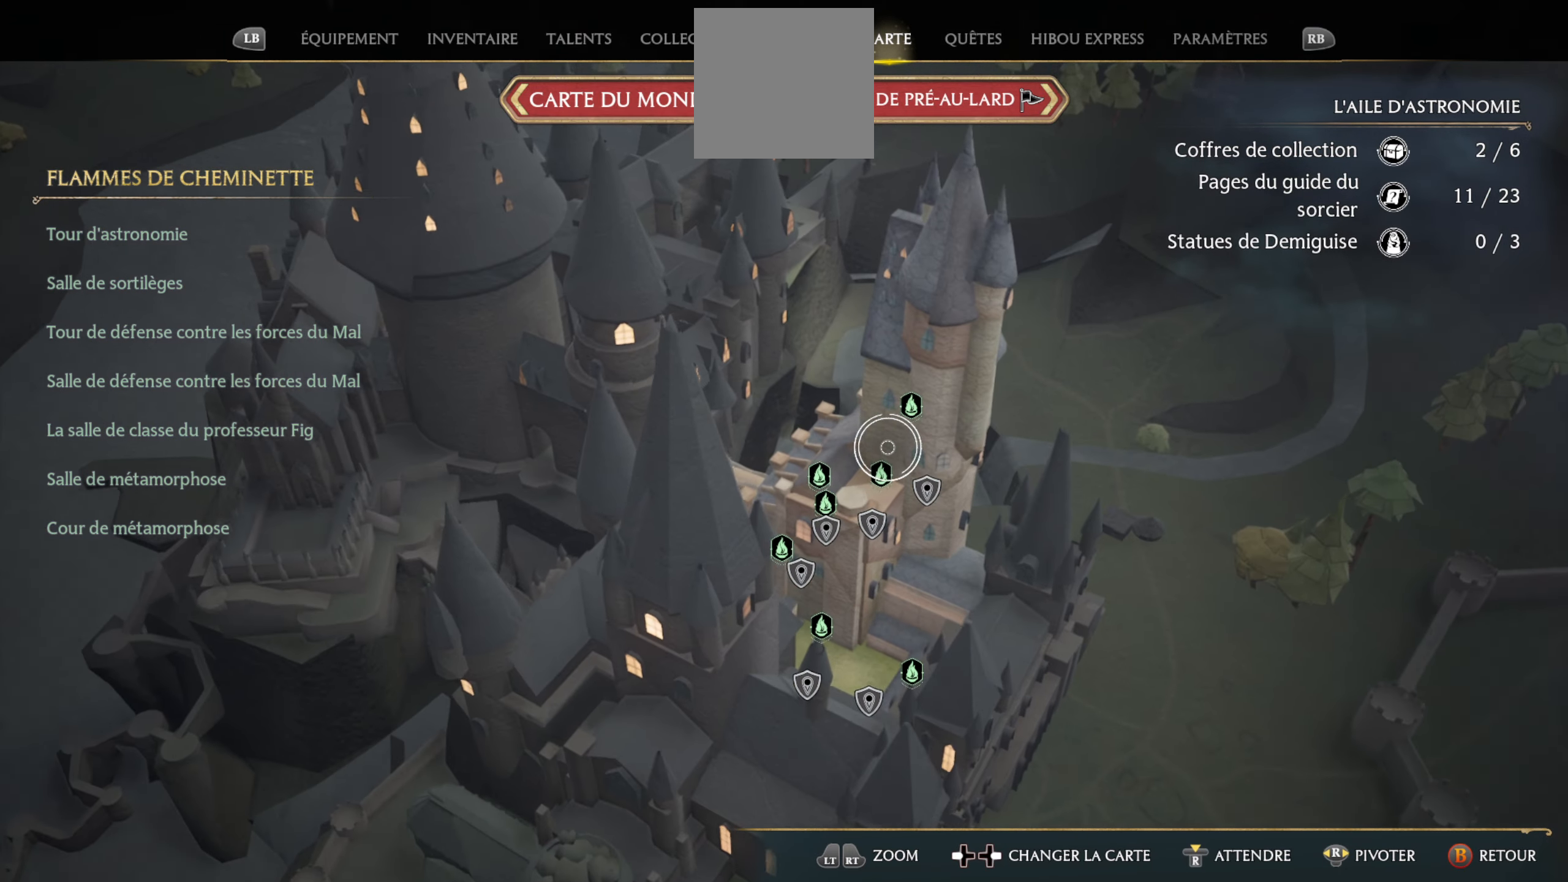
{"buttons": [], "left_stick": "center", "right_stick": "center", "events": [[67, "left_stick", "up"], [234, "left_stick", "center"]]}
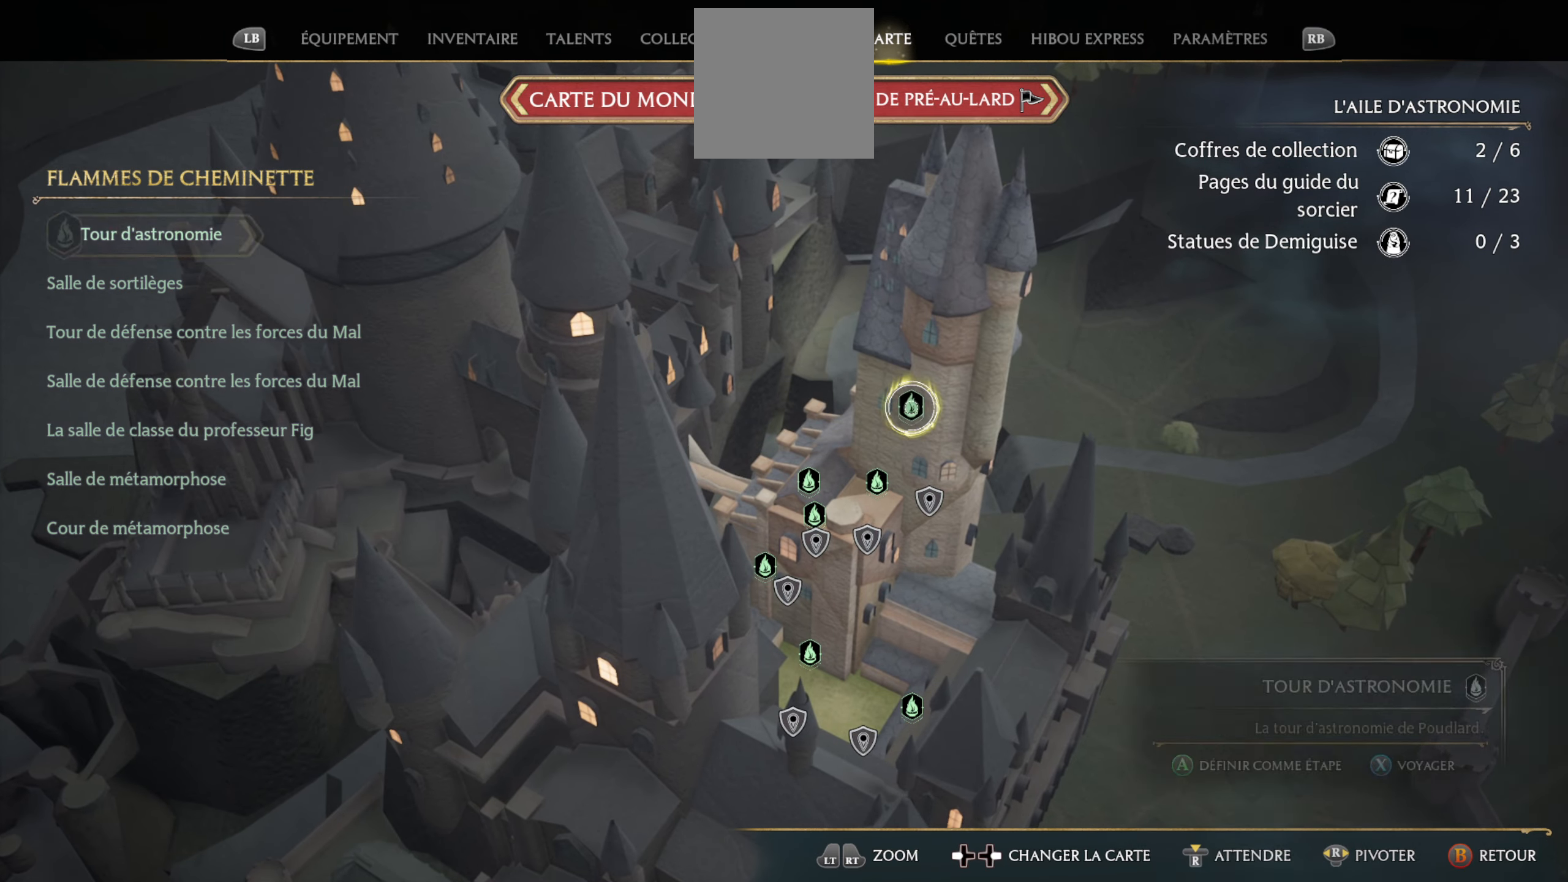
{"buttons": [], "left_stick": "center", "right_stick": "center", "events": []}
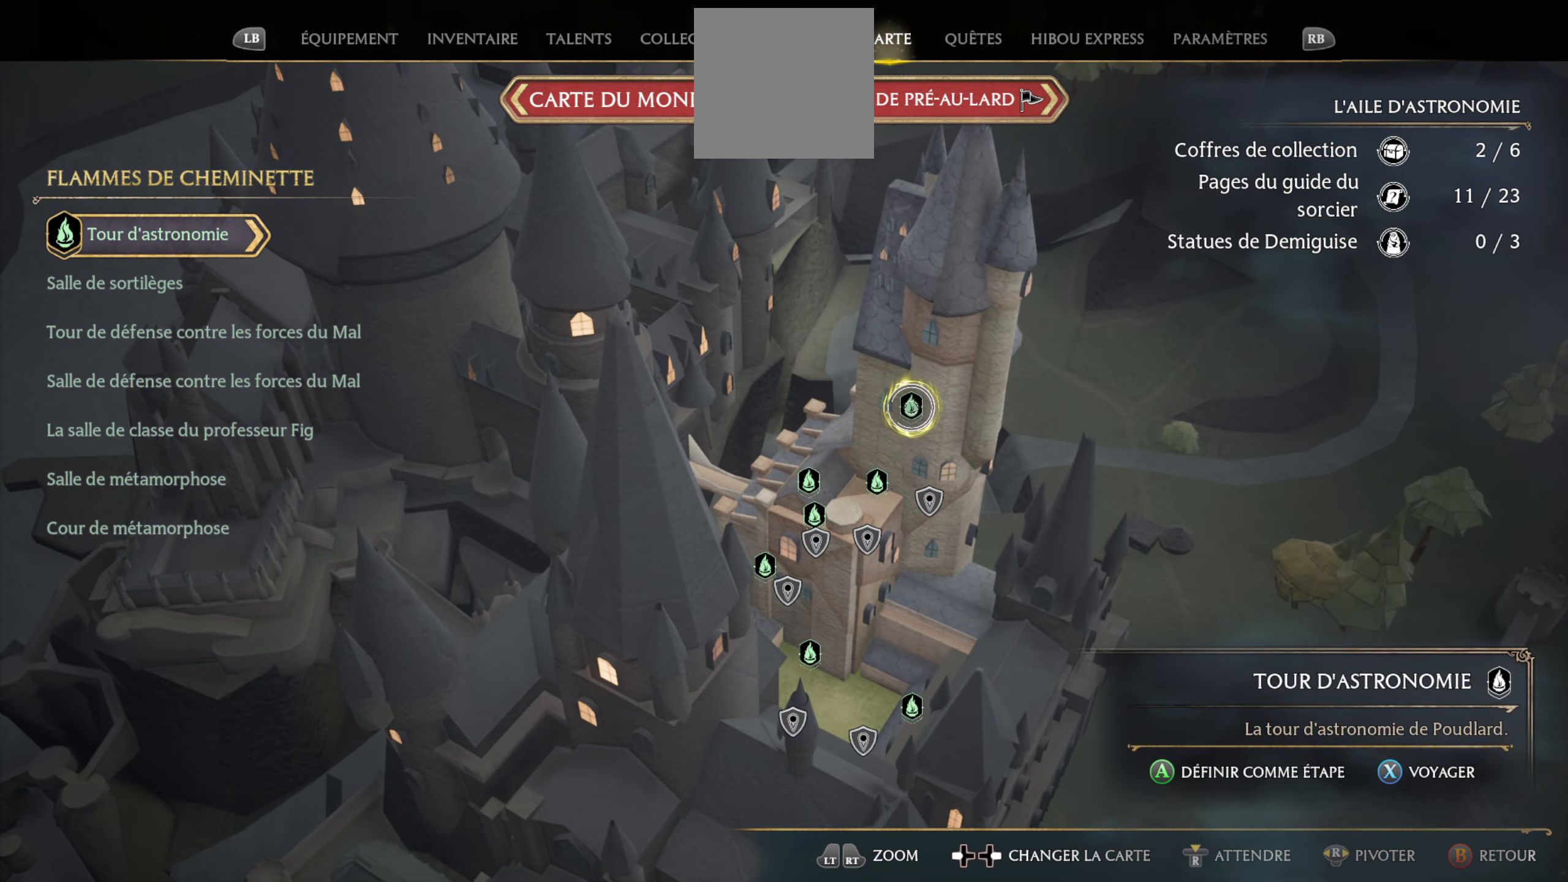
{"buttons": [], "left_stick": "center", "right_stick": "right", "events": [[267, "right_stick", "right"]]}
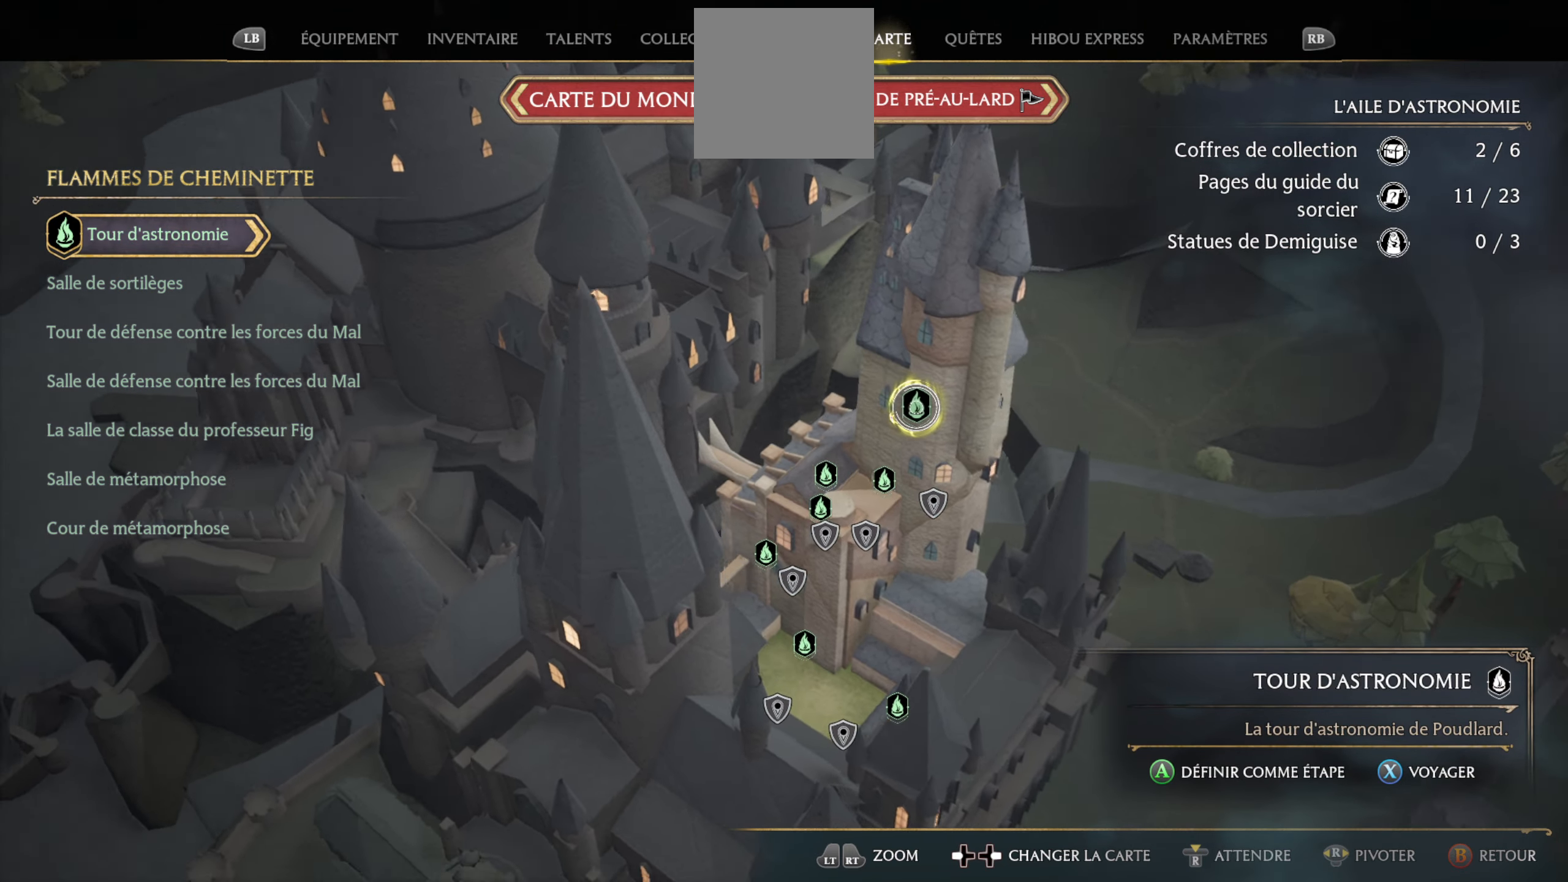
{"buttons": [], "left_stick": "center", "right_stick": "down", "events": [[67, "right_stick", "down-right"], [250, "right_stick", "down"]]}
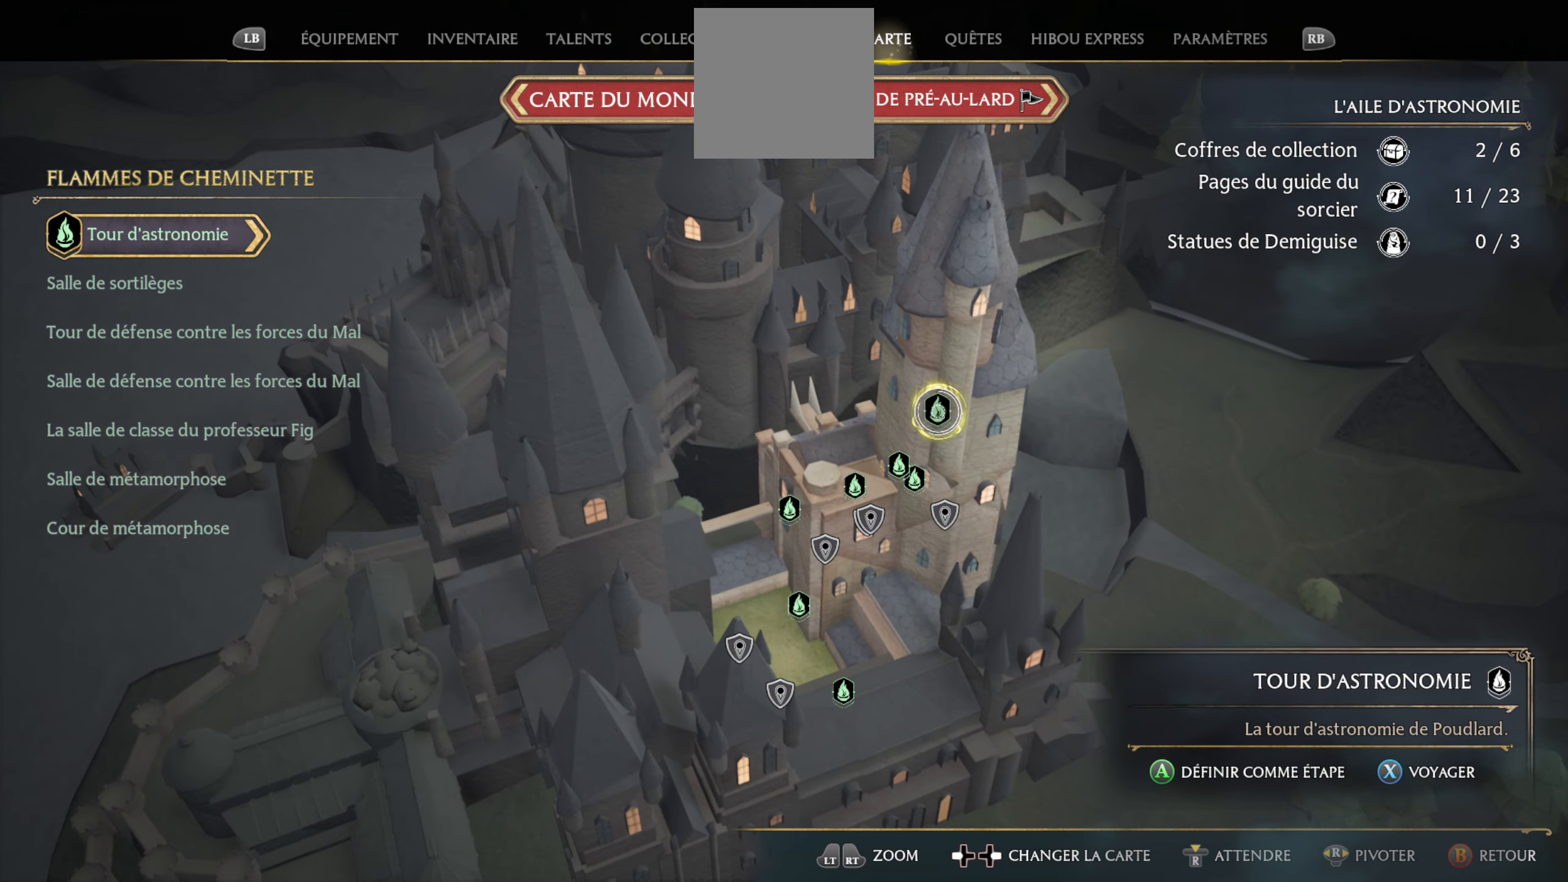
{"buttons": [], "left_stick": "center", "right_stick": "down-left", "events": [[150, "right_stick", "down-left"]]}
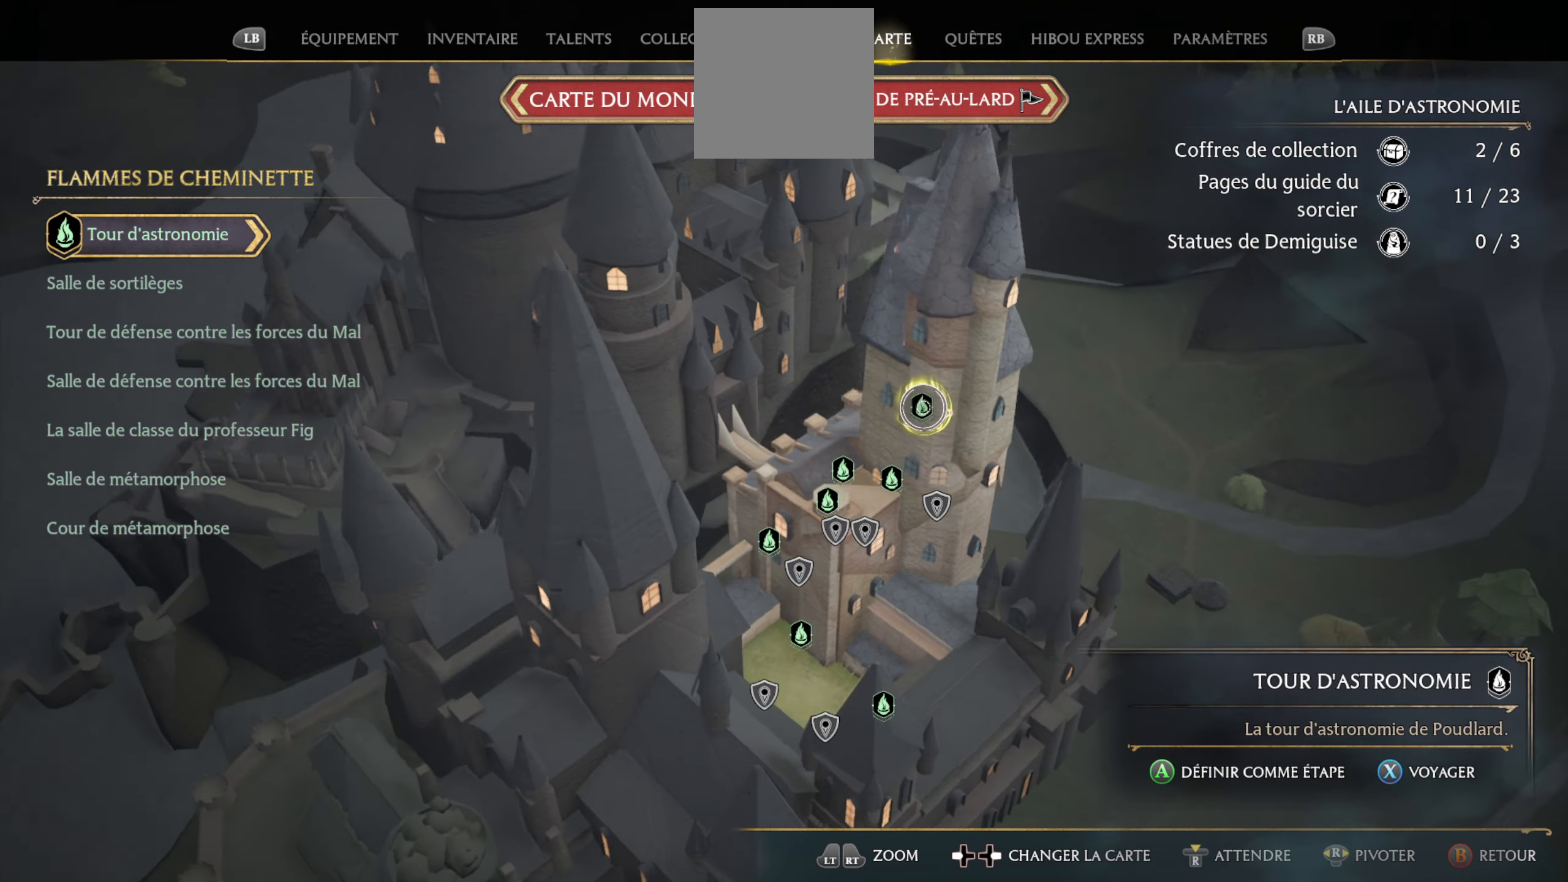
{"buttons": [], "left_stick": "center", "right_stick": "center", "events": [[116, "right_stick", "center"], [200, "B", "down"], [400, "B", "up"]]}
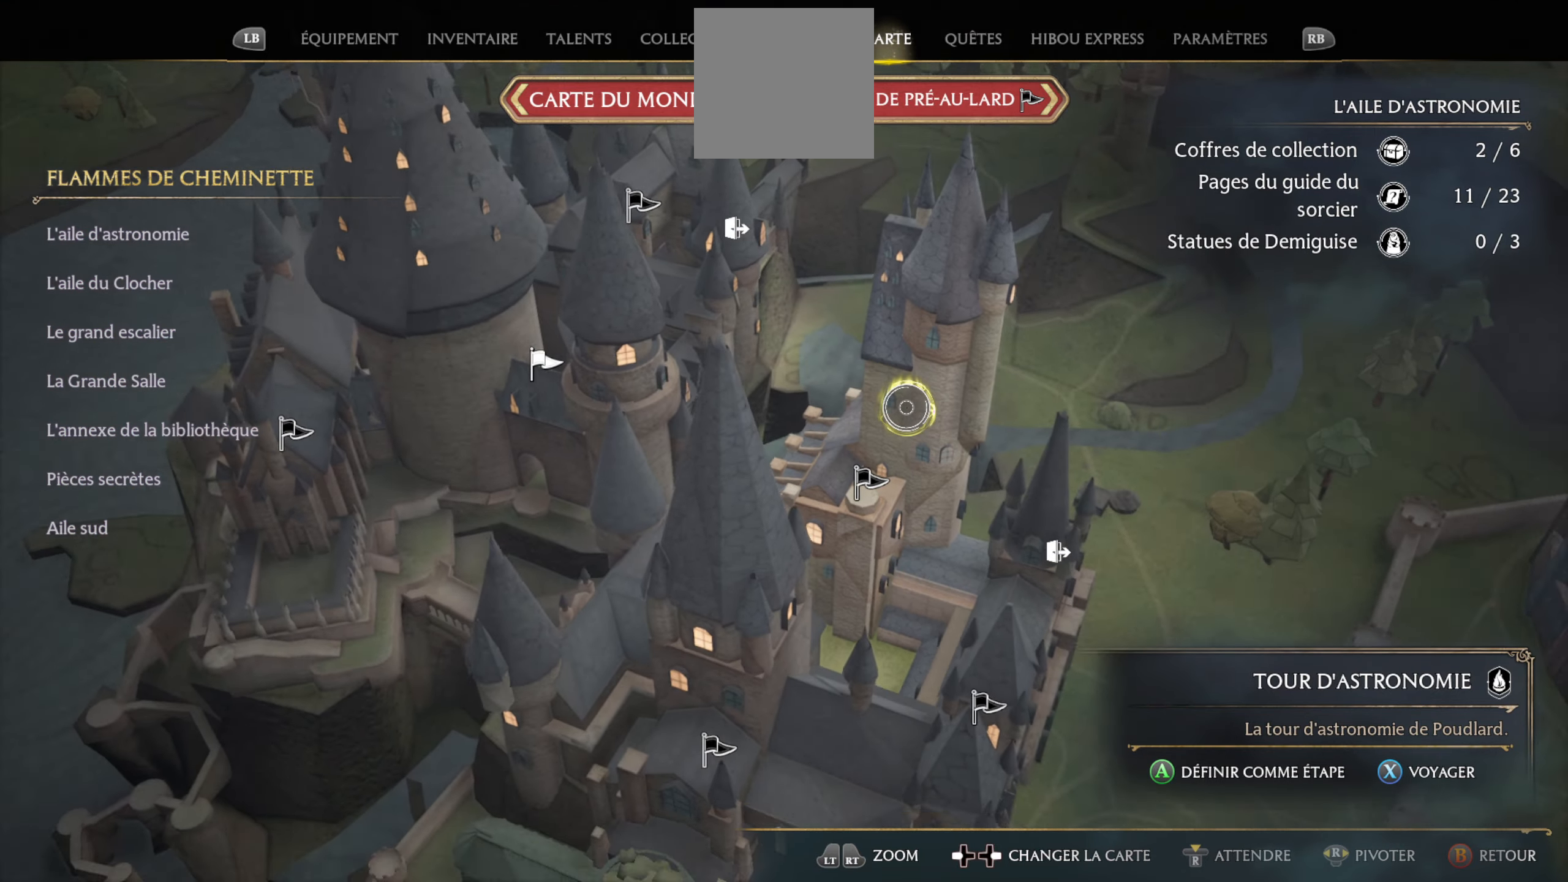
{"buttons": [], "left_stick": "down-right", "right_stick": "center", "events": [[350, "left_stick", "down-right"]]}
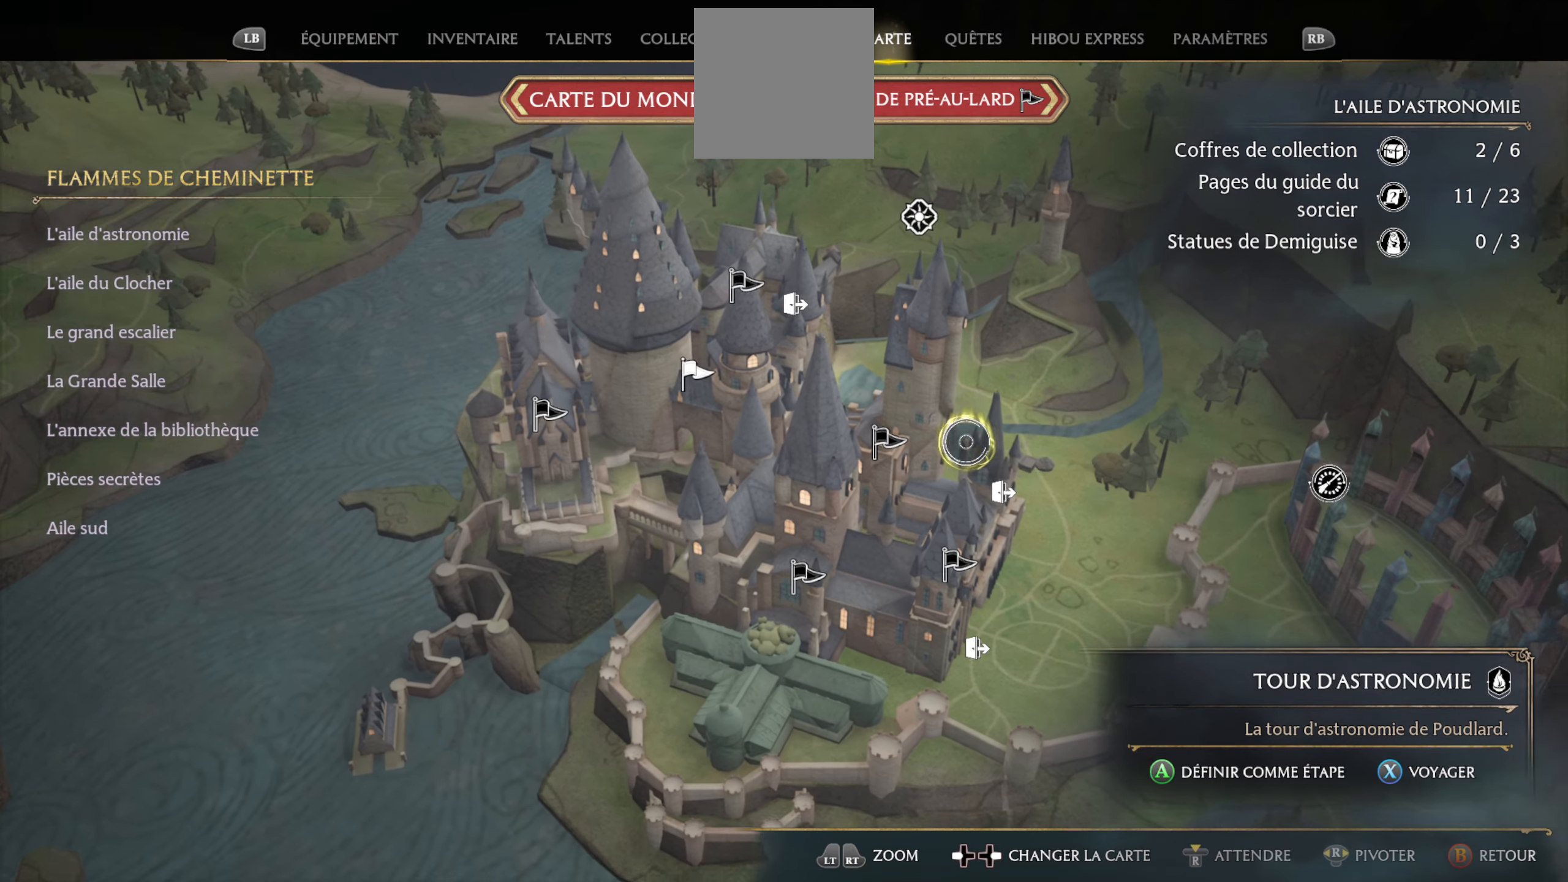
{"buttons": [], "left_stick": "down-left", "right_stick": "center", "events": [[116, "left_stick", "center"], [383, "left_stick", "down-left"]]}
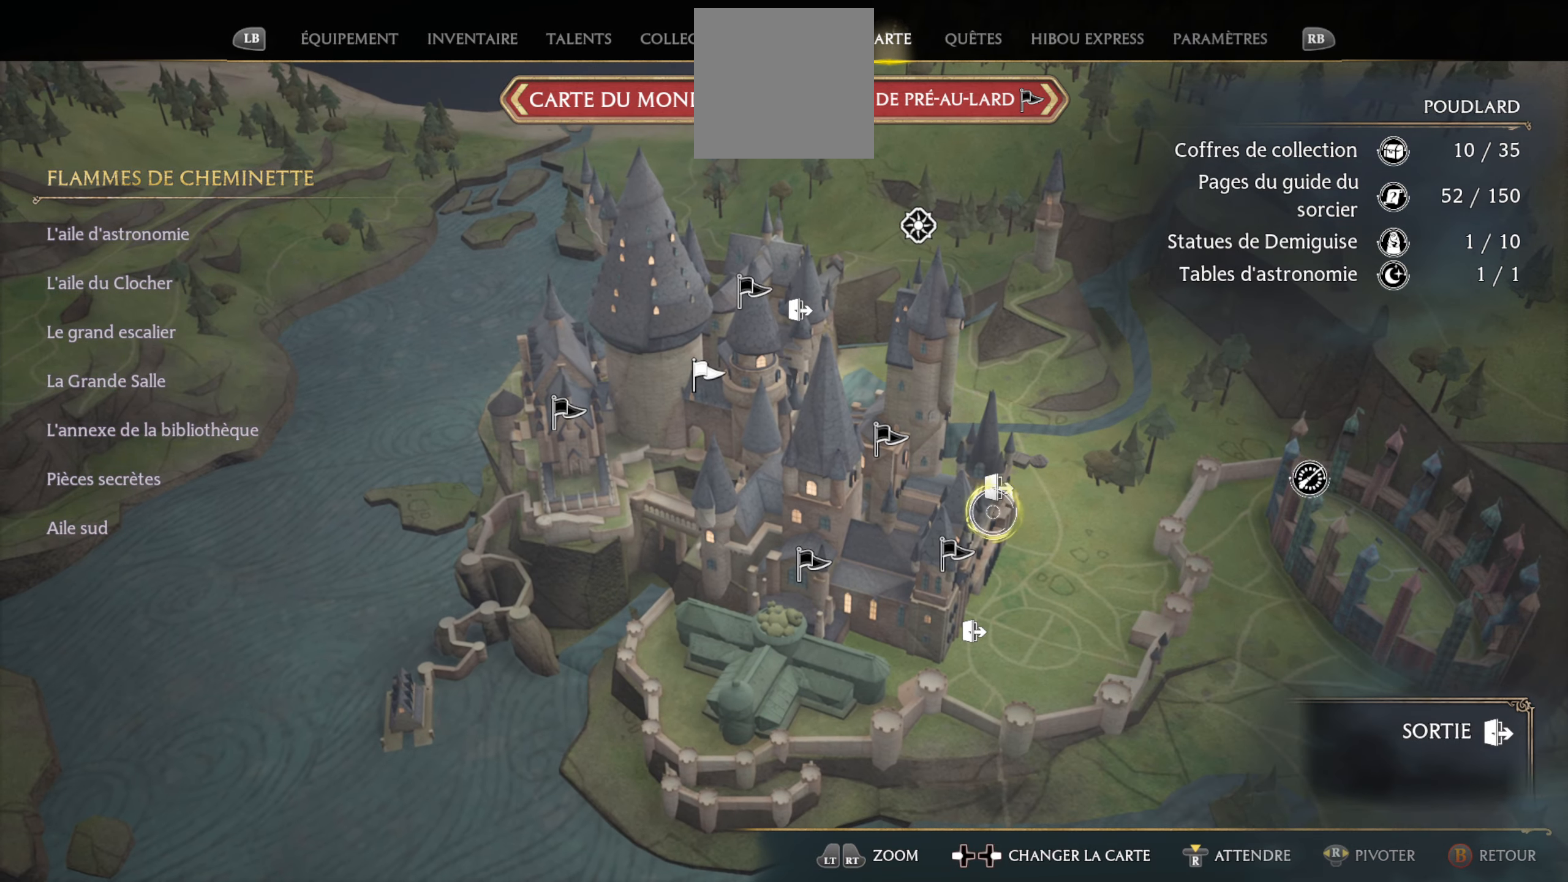
{"buttons": [], "left_stick": "center", "right_stick": "center", "events": [[150, "left_stick", "center"]]}
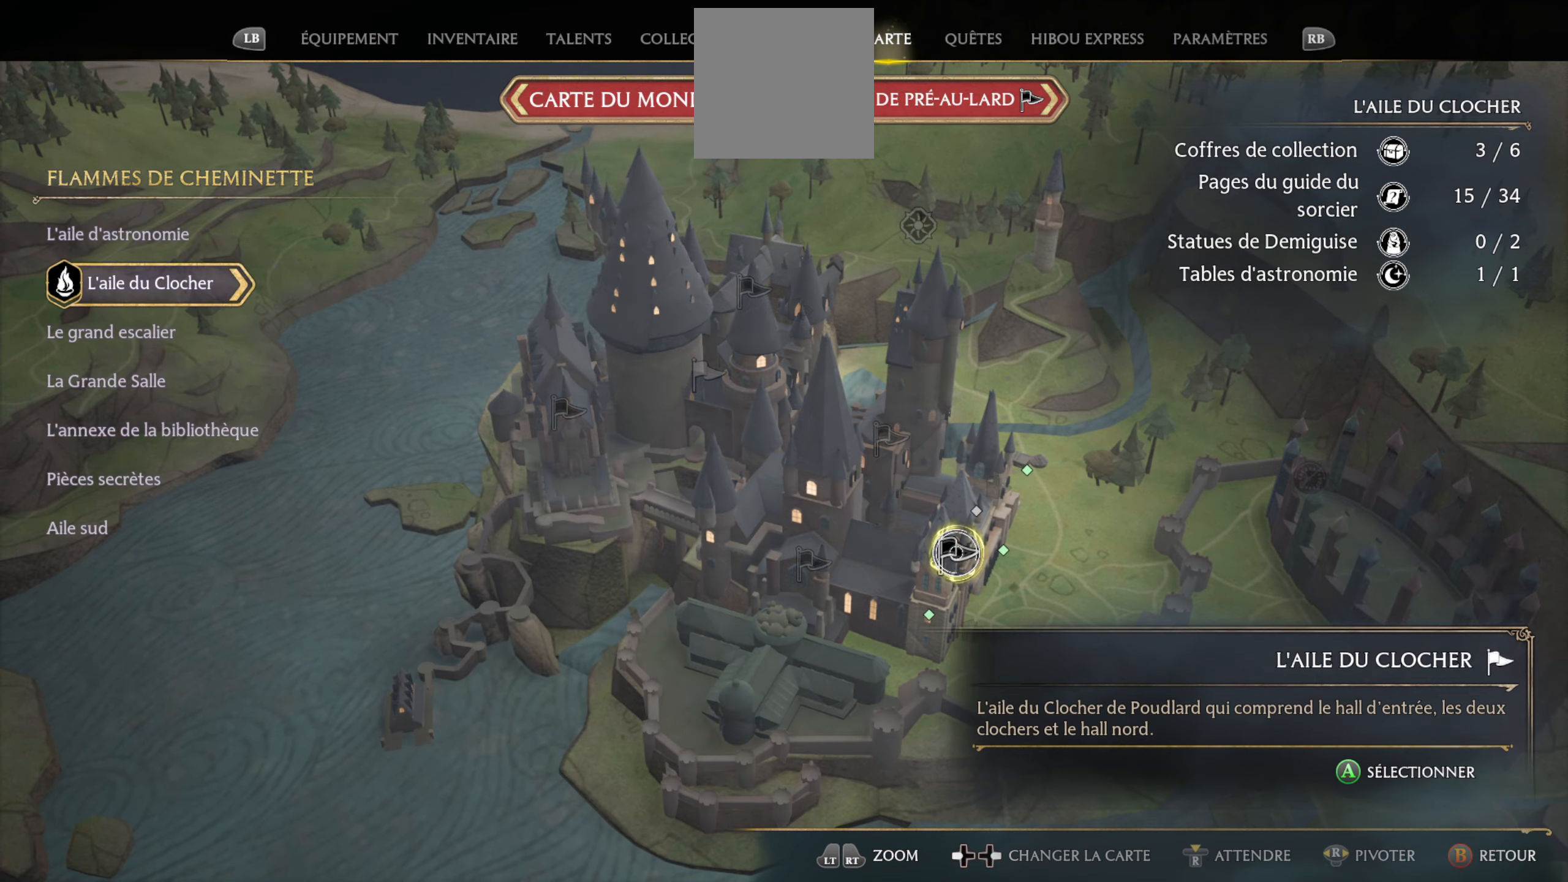
{"buttons": [], "left_stick": "center", "right_stick": "center", "events": [[383, "A", "down"], [483, "A", "up"]]}
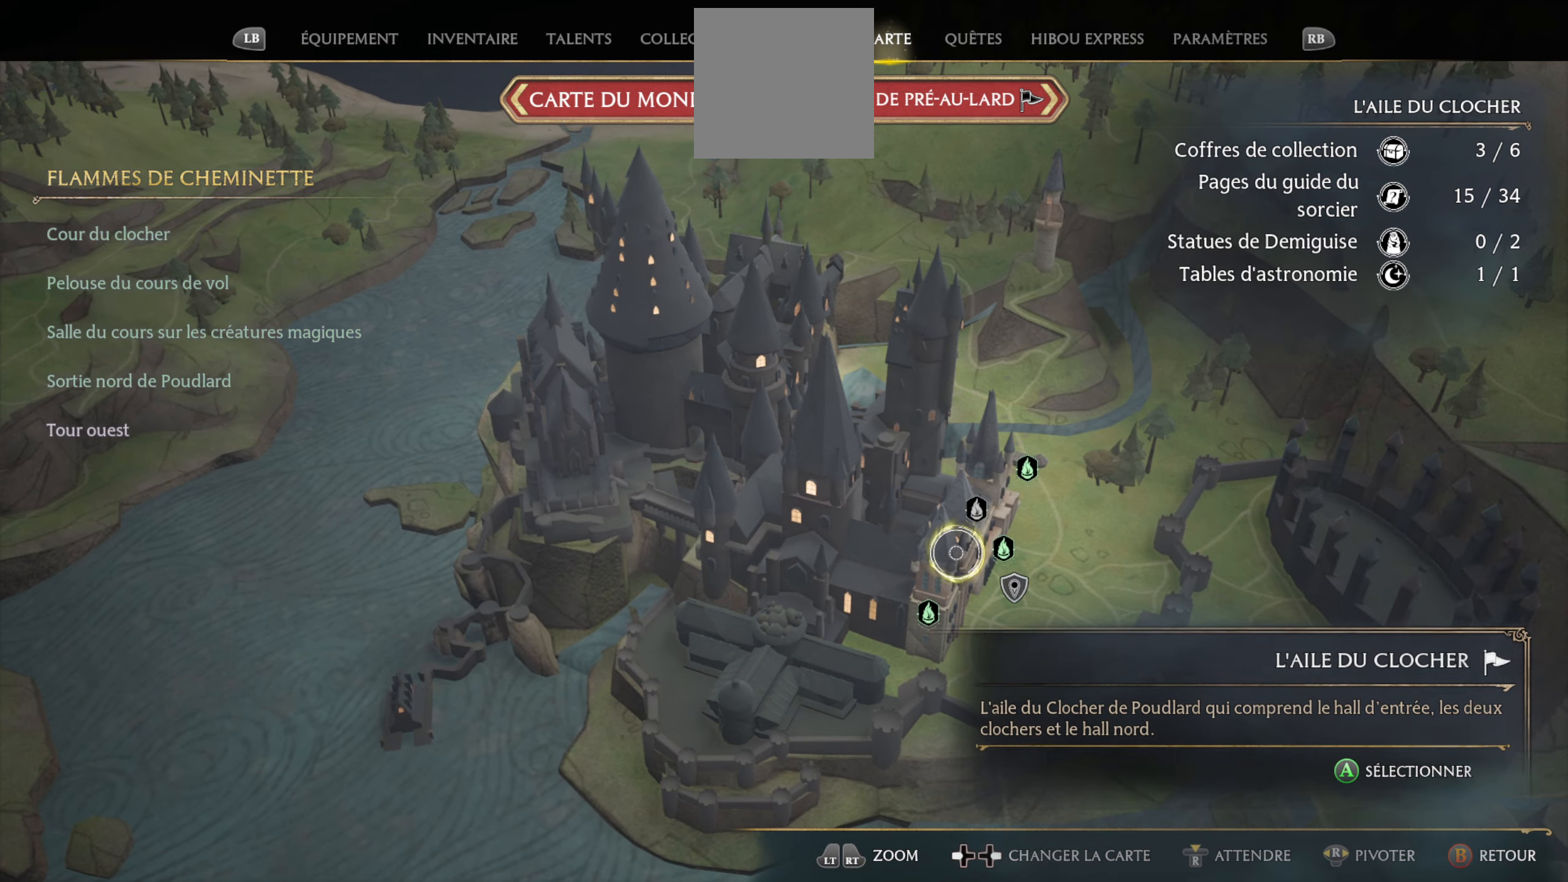
{"buttons": [], "left_stick": "center", "right_stick": "center", "events": []}
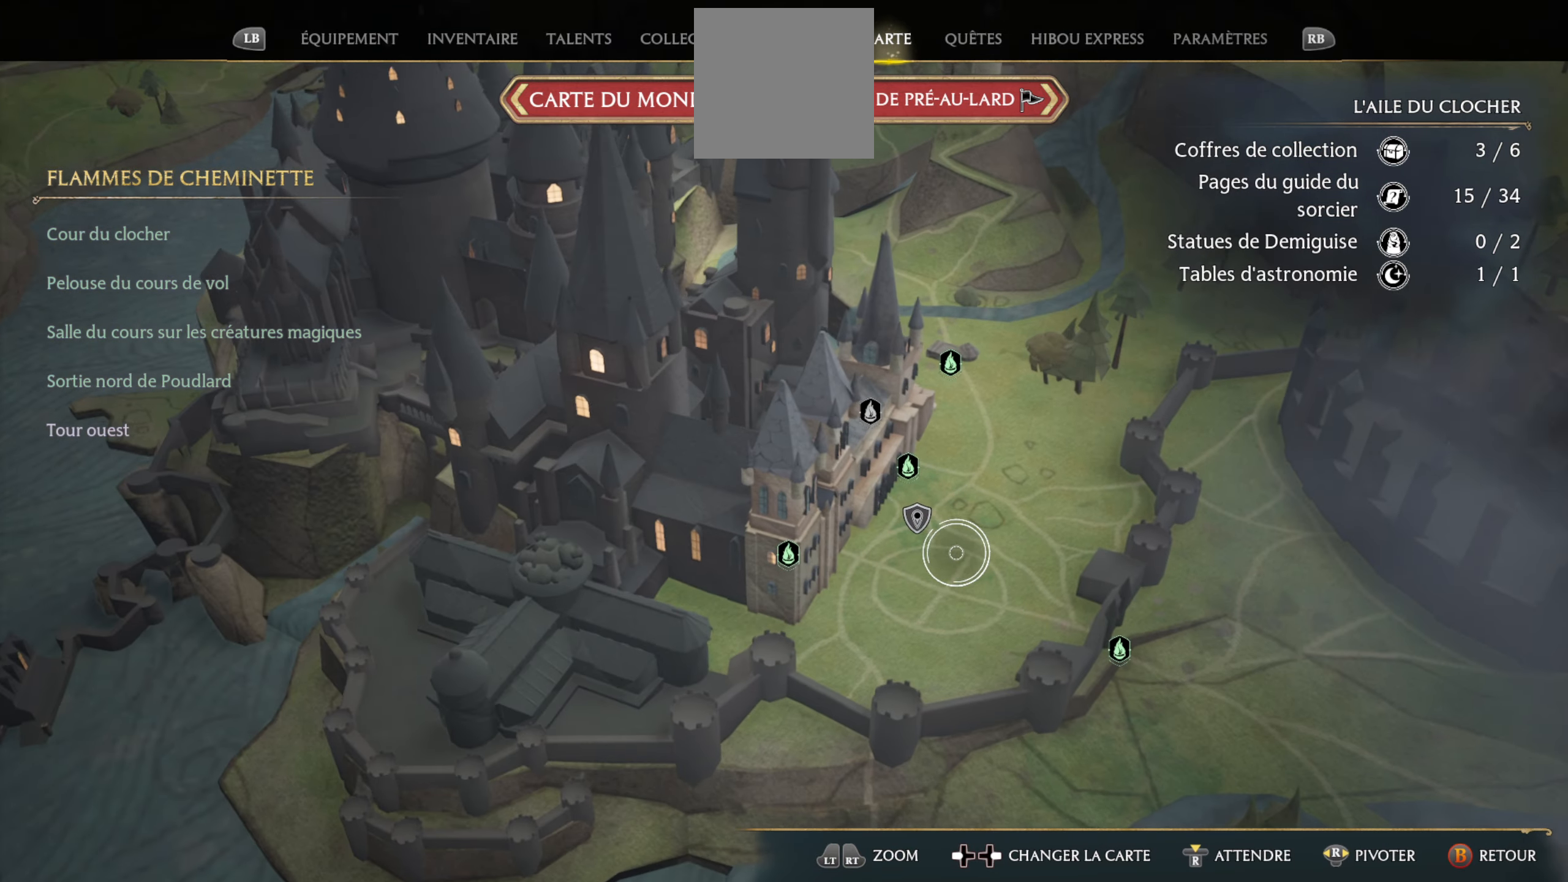
{"buttons": ["B"], "left_stick": "left", "right_stick": "center", "events": [[16, "left_stick", "up"], [250, "left_stick", "center"], [433, "B", "down"], [500, "left_stick", "left"]]}
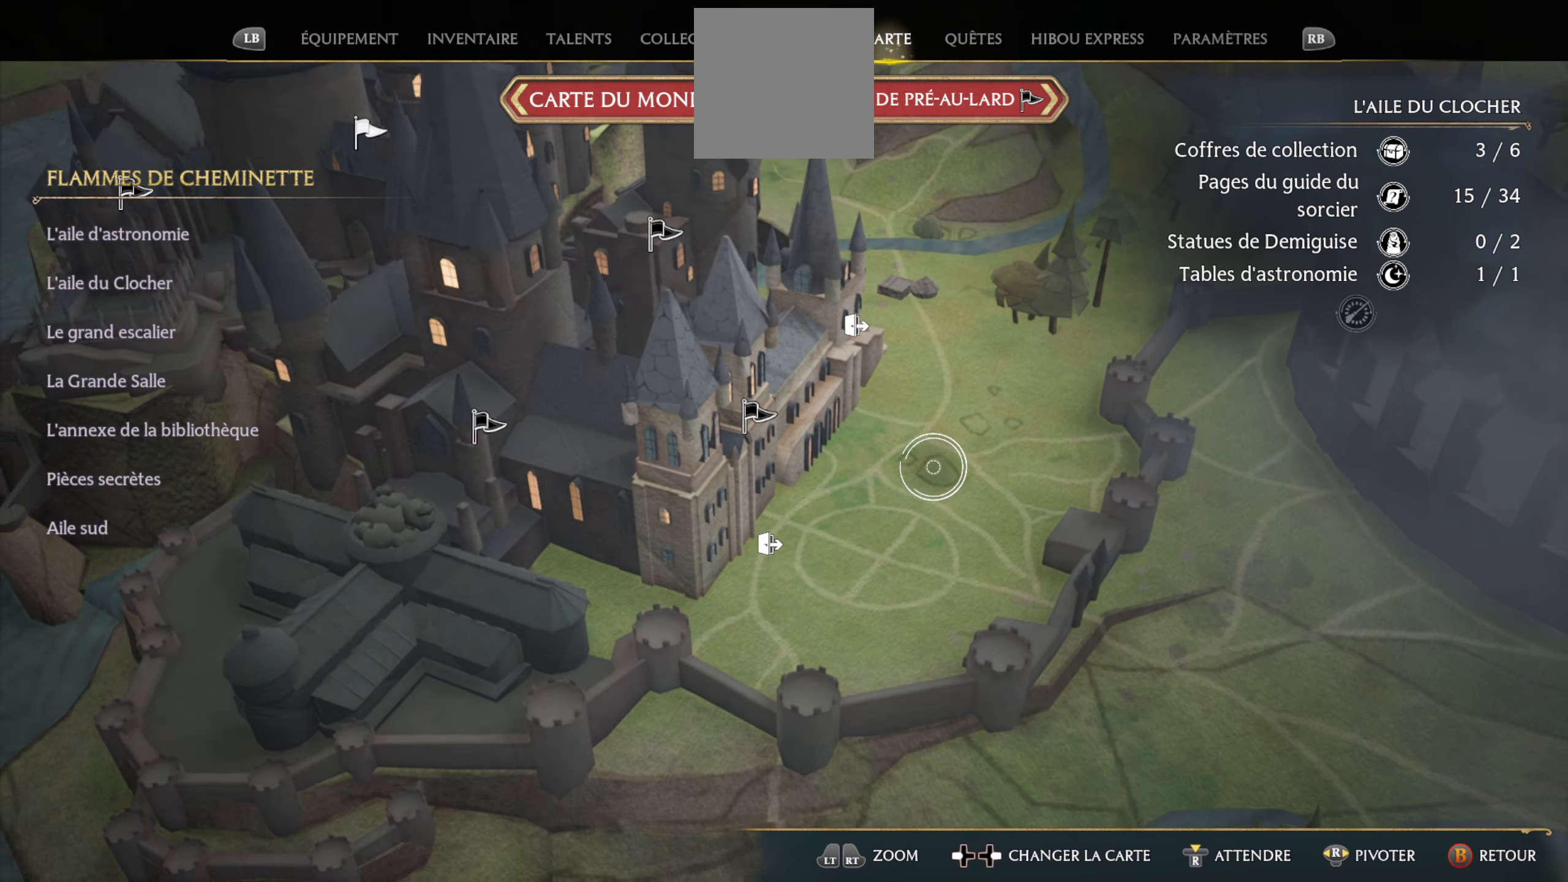
{"buttons": [], "left_stick": "down-left", "right_stick": "center", "events": [[33, "B", "up"], [350, "left_stick", "center"], [433, "left_stick", "down-left"]]}
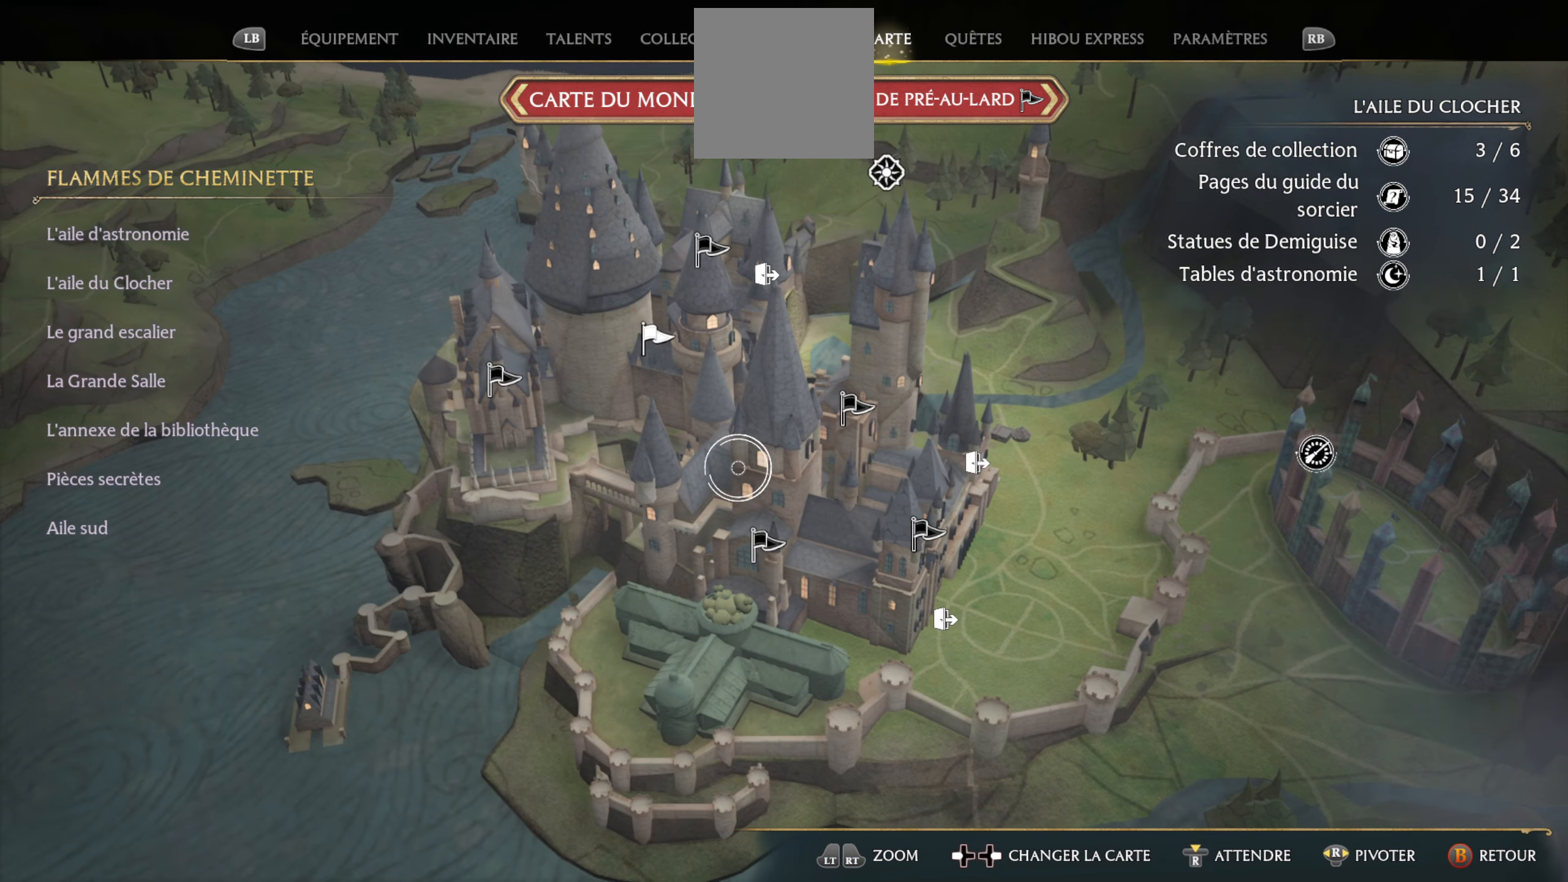
{"buttons": [], "left_stick": "down-right", "right_stick": "center", "events": [[83, "left_stick", "down-right"]]}
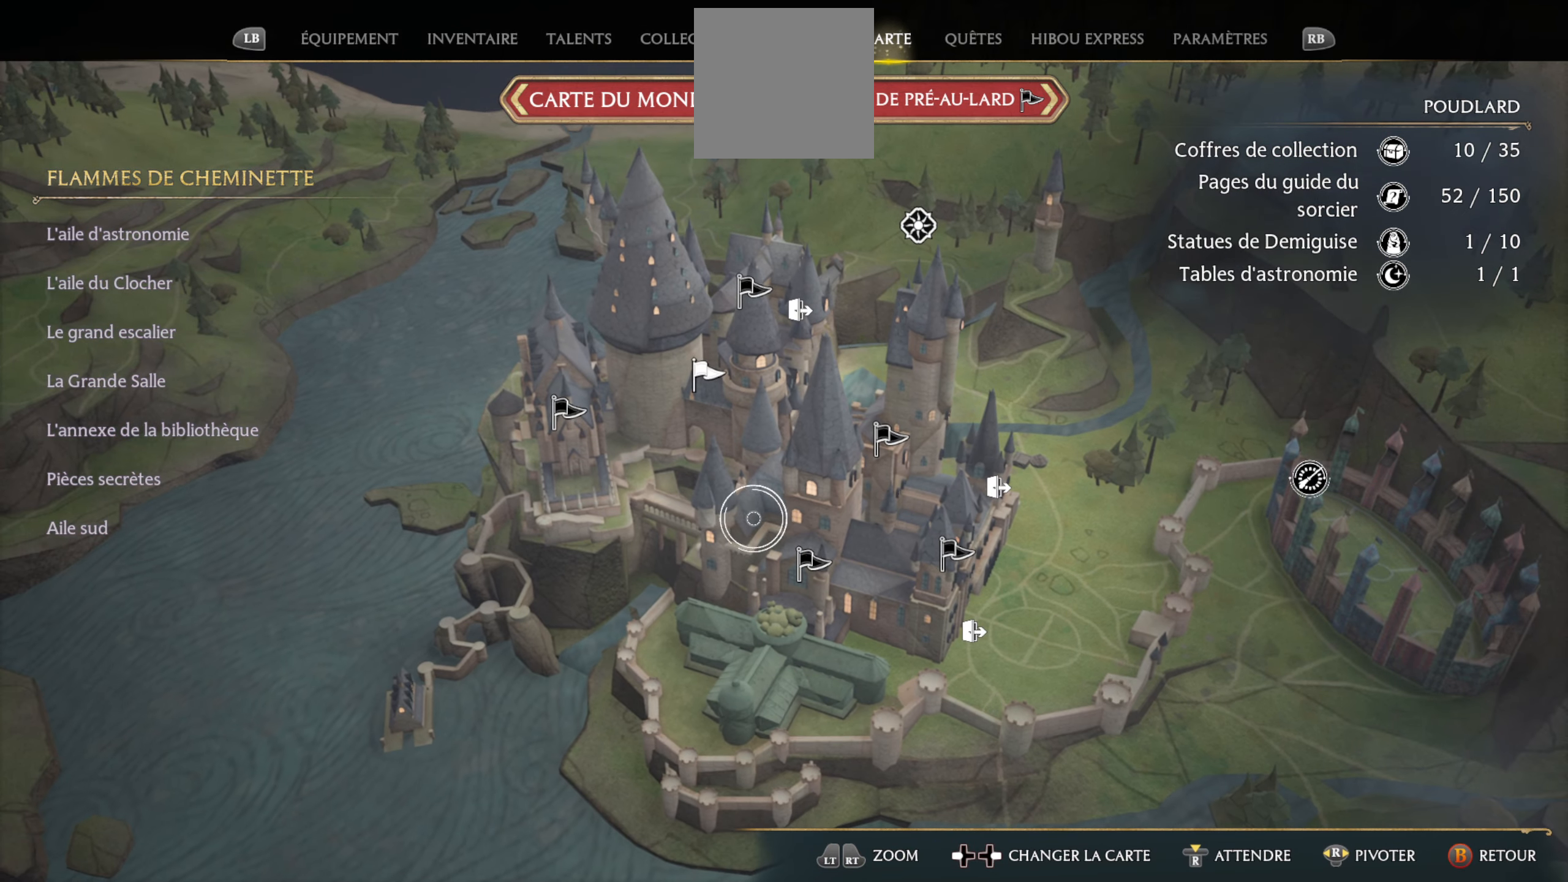
{"buttons": [], "left_stick": "center", "right_stick": "center", "events": [[183, "left_stick", "center"], [350, "left_stick", "down-right"], [483, "left_stick", "center"]]}
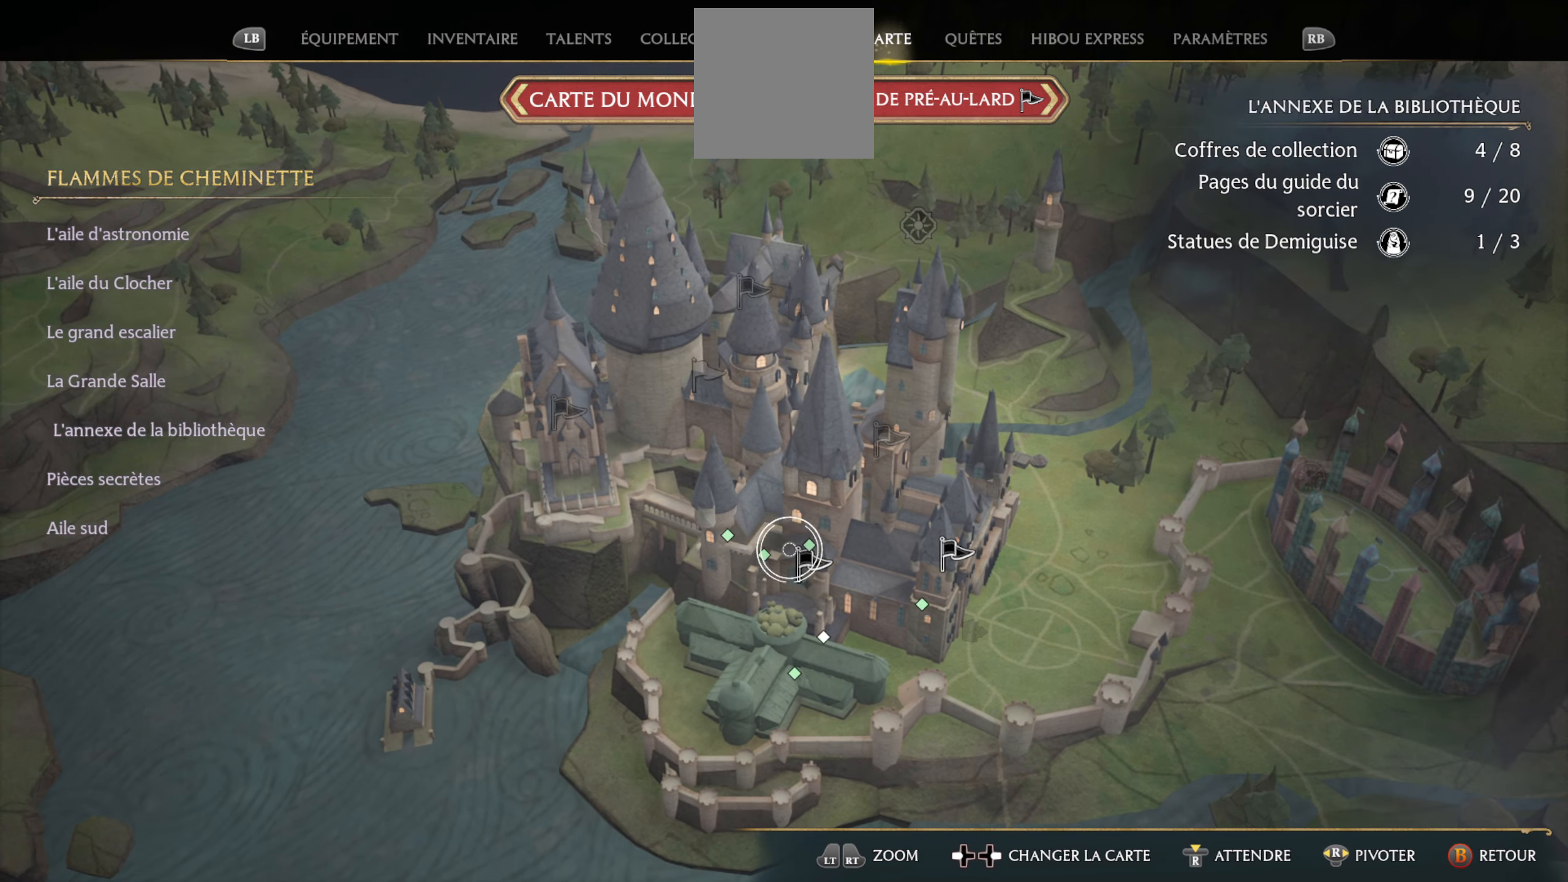
{"buttons": [], "left_stick": "center", "right_stick": "center", "events": [[283, "A", "down"], [383, "A", "up"]]}
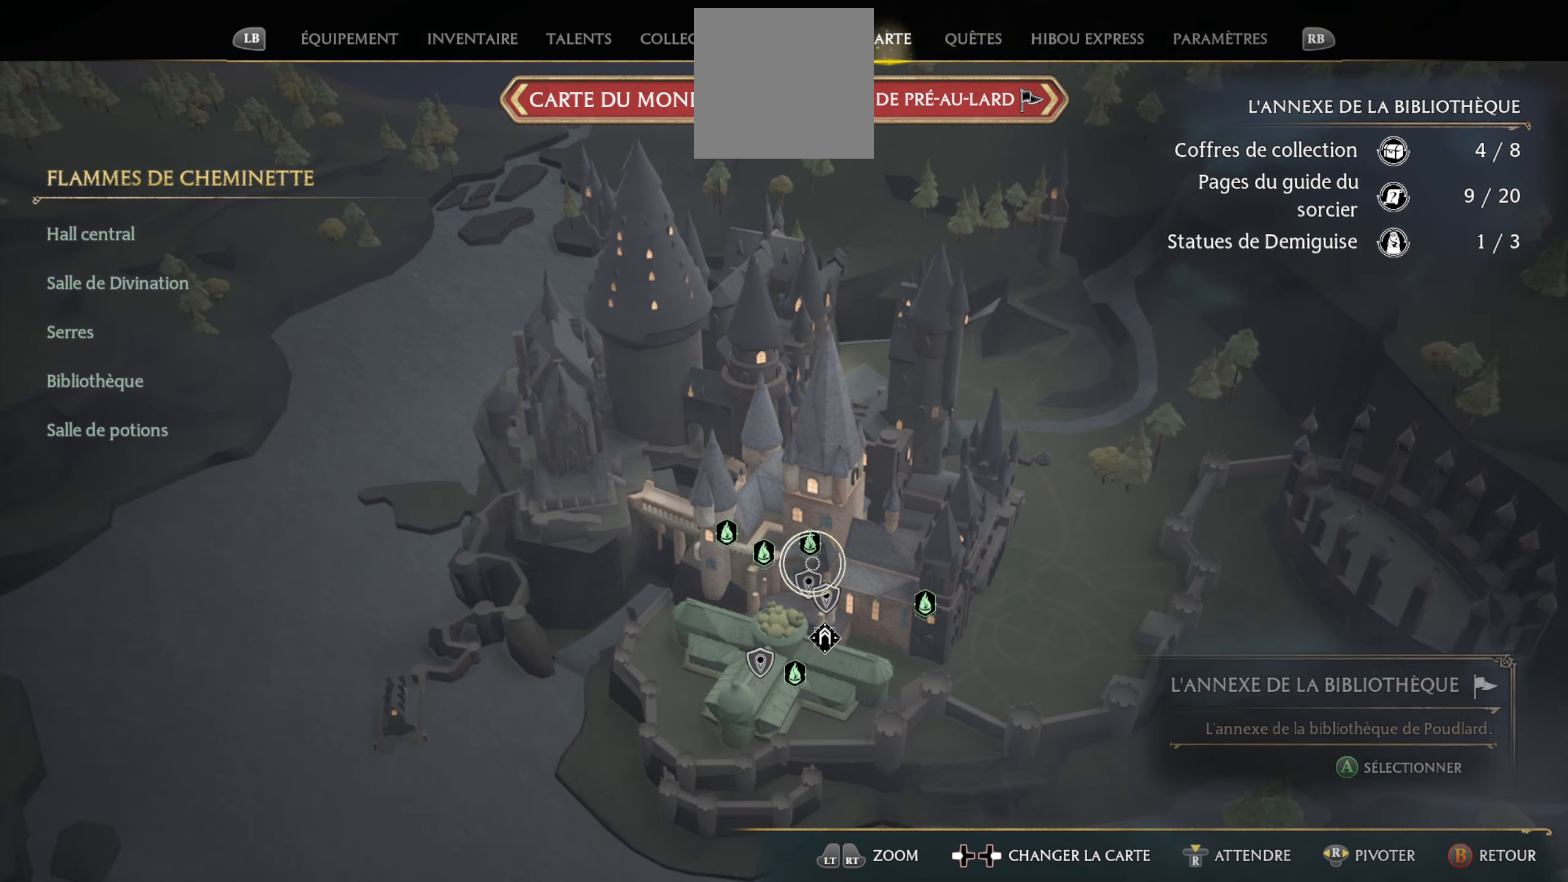
{"buttons": [], "left_stick": "up", "right_stick": "center", "events": [[417, "left_stick", "up"]]}
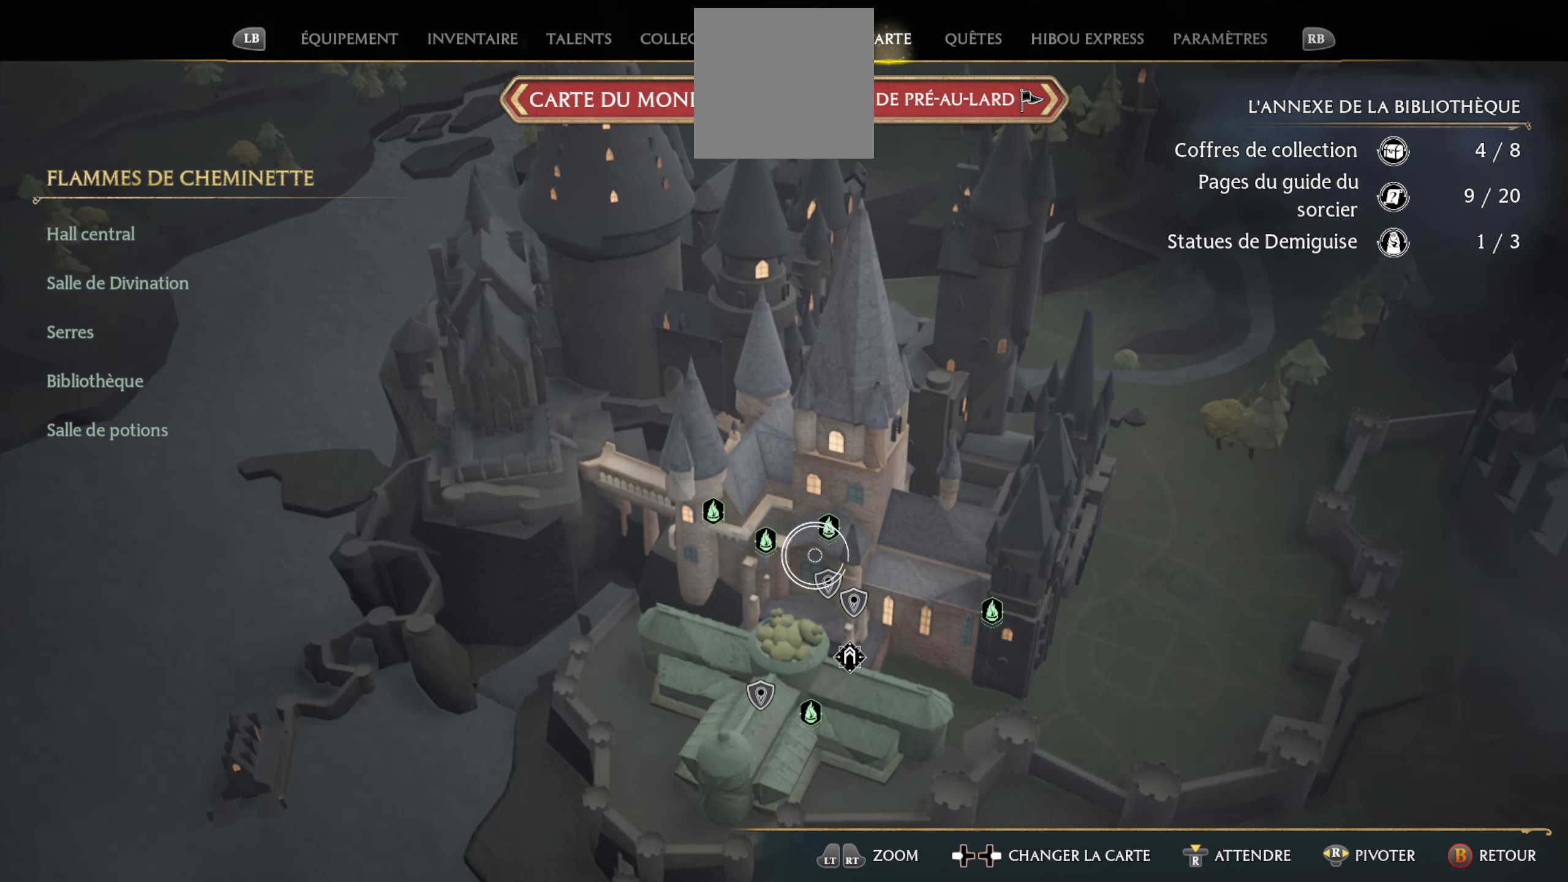
{"buttons": [], "left_stick": "down-right", "right_stick": "center", "events": [[133, "left_stick", "center"], [483, "left_stick", "down-right"]]}
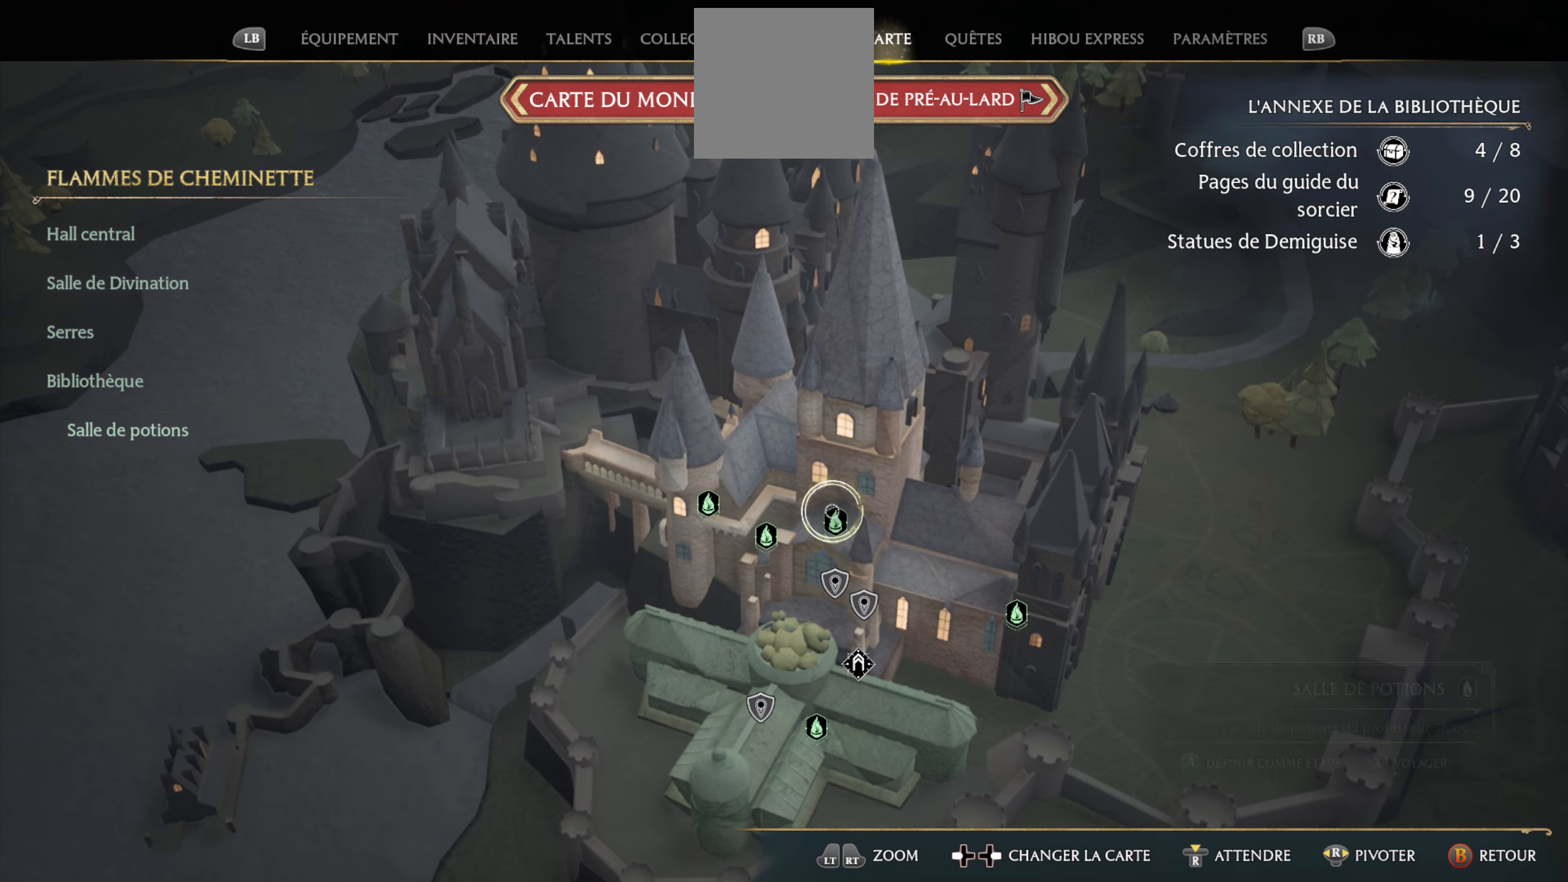
{"buttons": [], "left_stick": "left", "right_stick": "center", "events": [[83, "left_stick", "center"], [467, "left_stick", "left"]]}
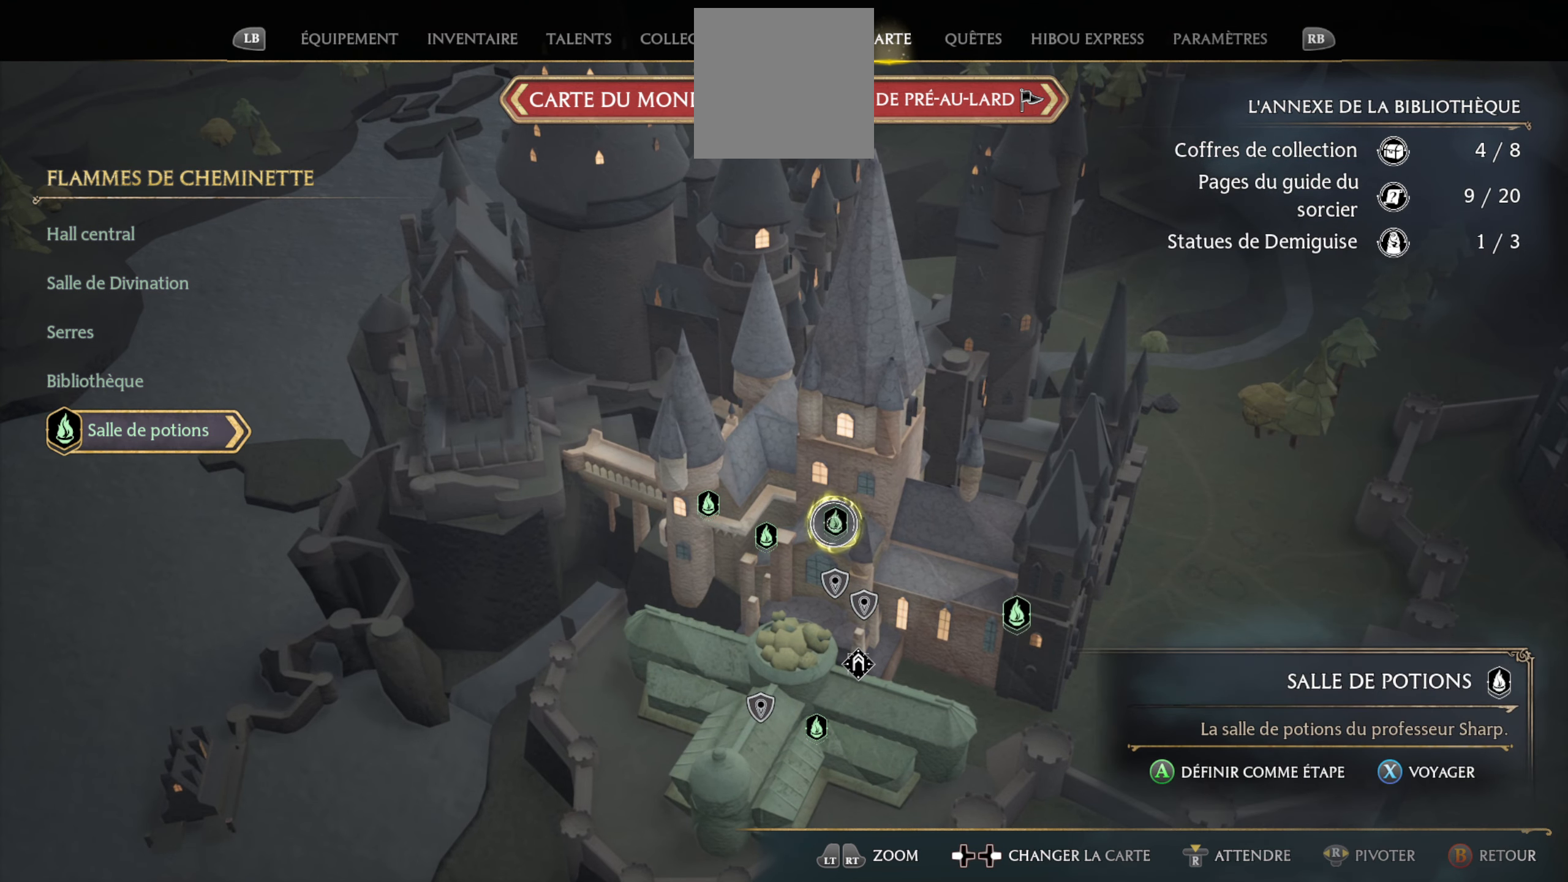
{"buttons": [], "left_stick": "center", "right_stick": "center", "events": [[250, "left_stick", "center"]]}
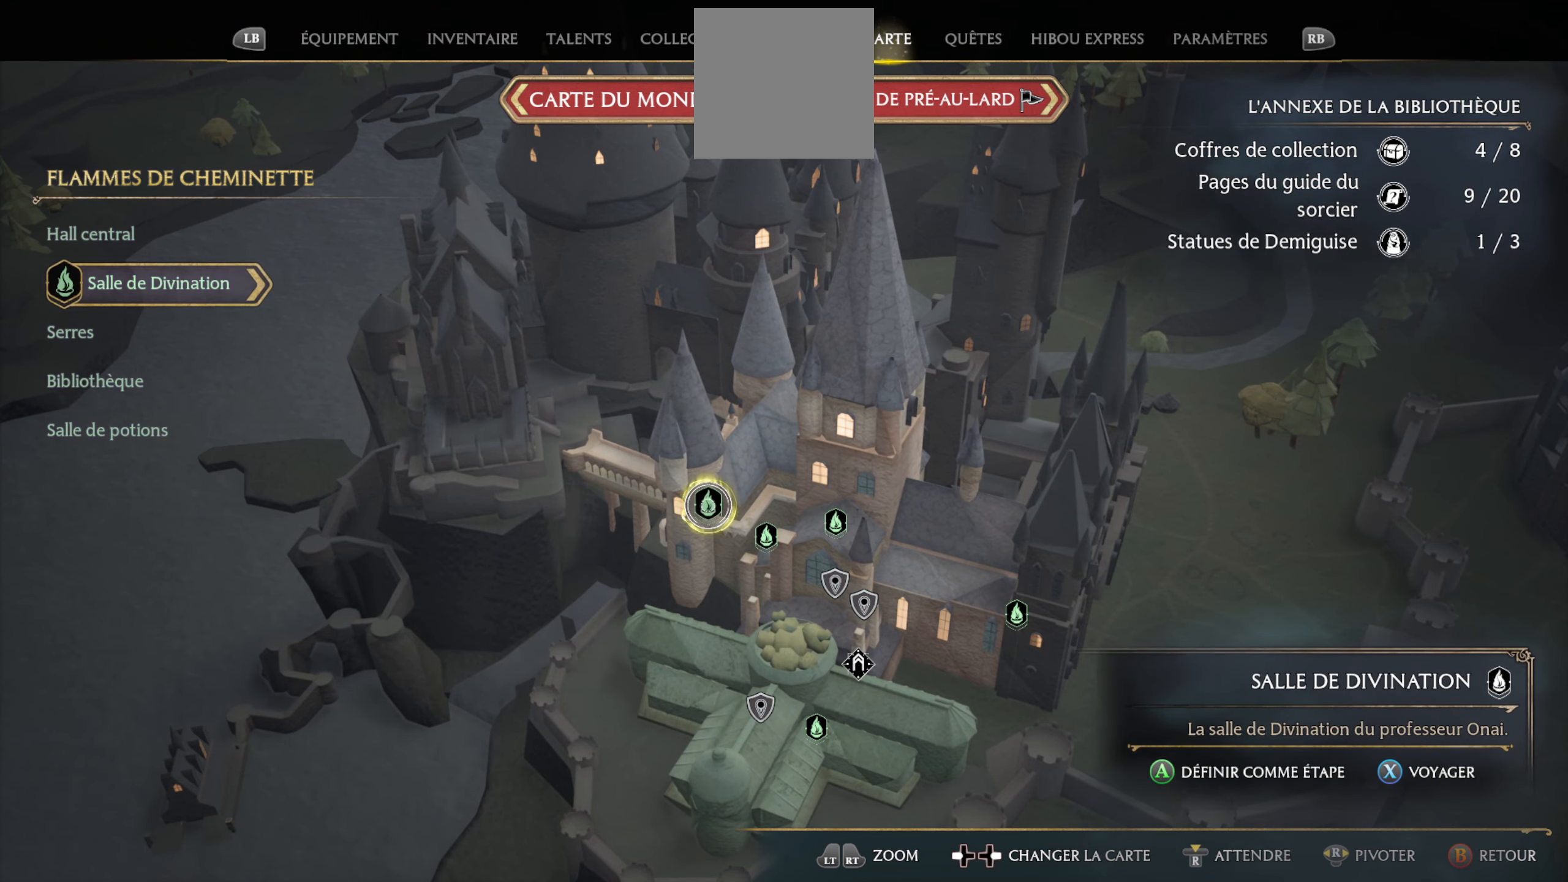
{"buttons": [], "left_stick": "center", "right_stick": "center", "events": []}
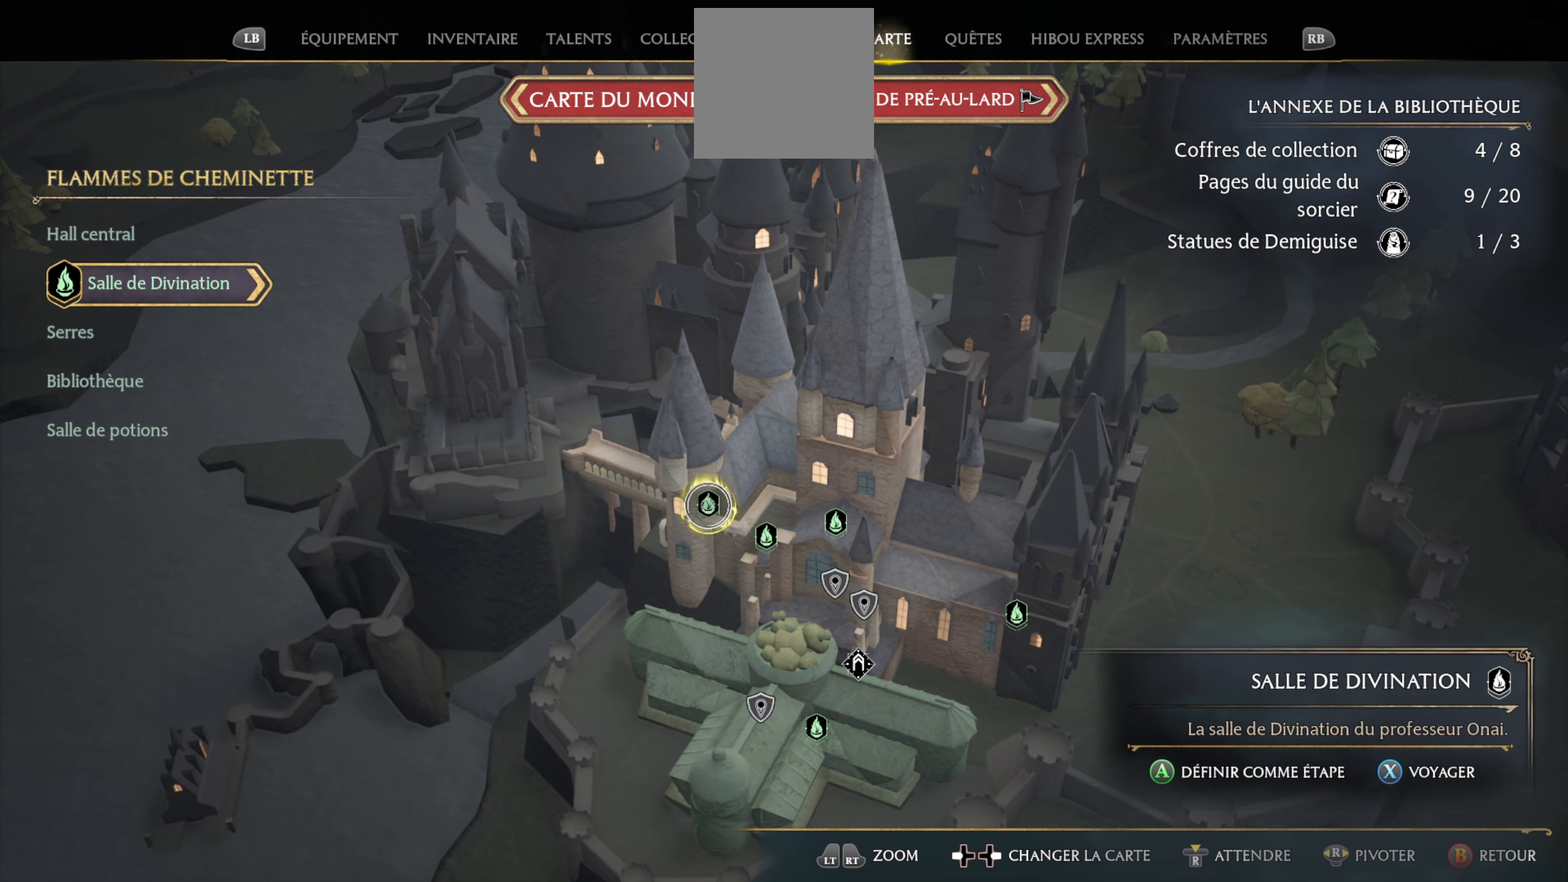
{"buttons": [], "left_stick": "center", "right_stick": "center", "events": []}
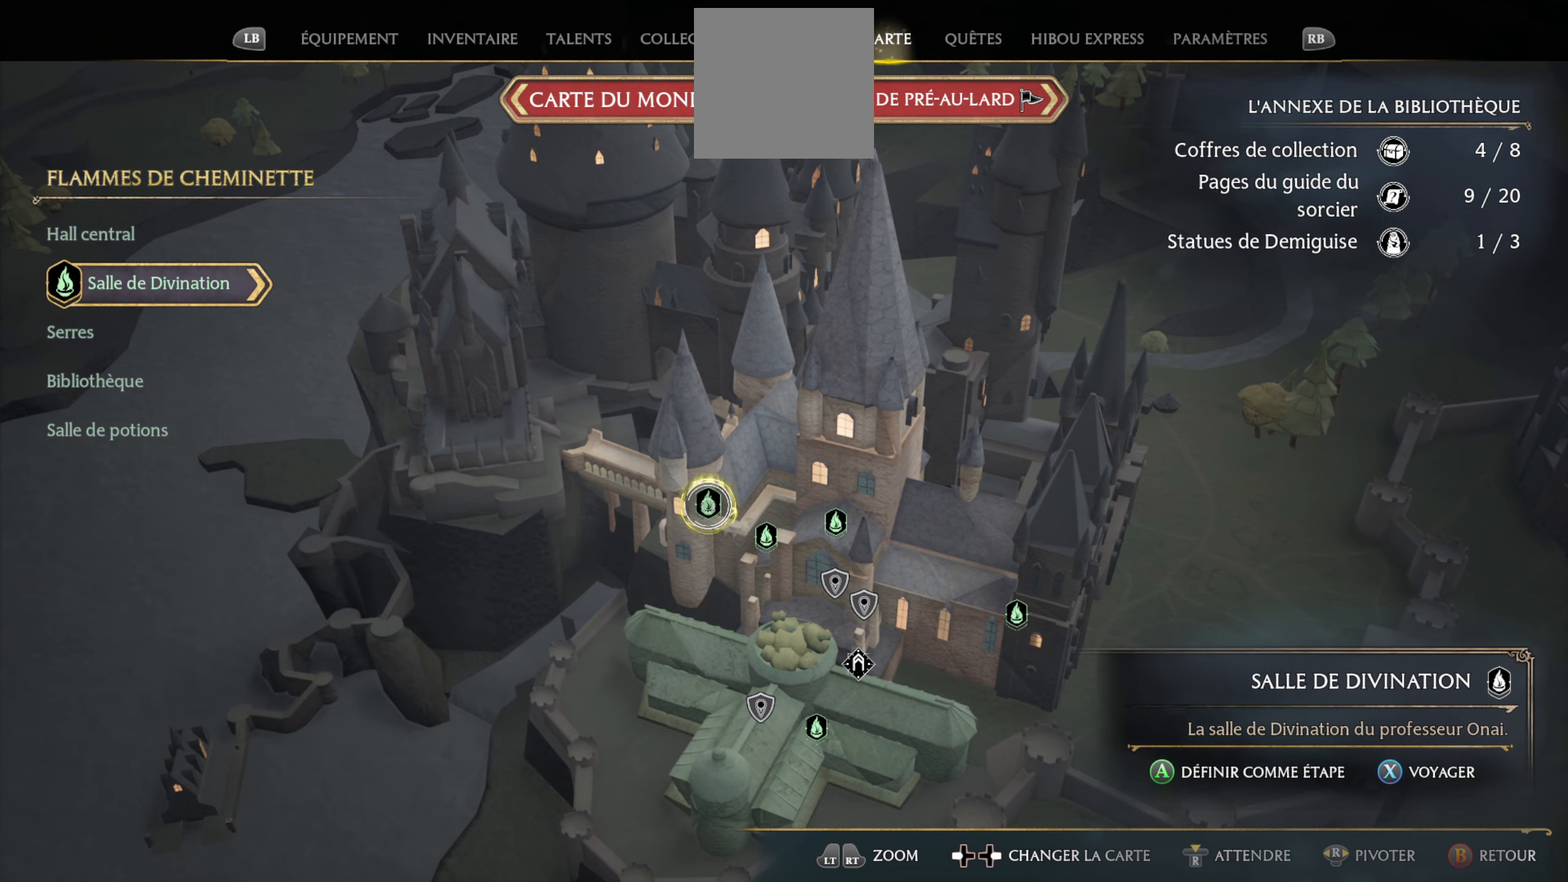
{"buttons": [], "left_stick": "center", "right_stick": "center", "events": []}
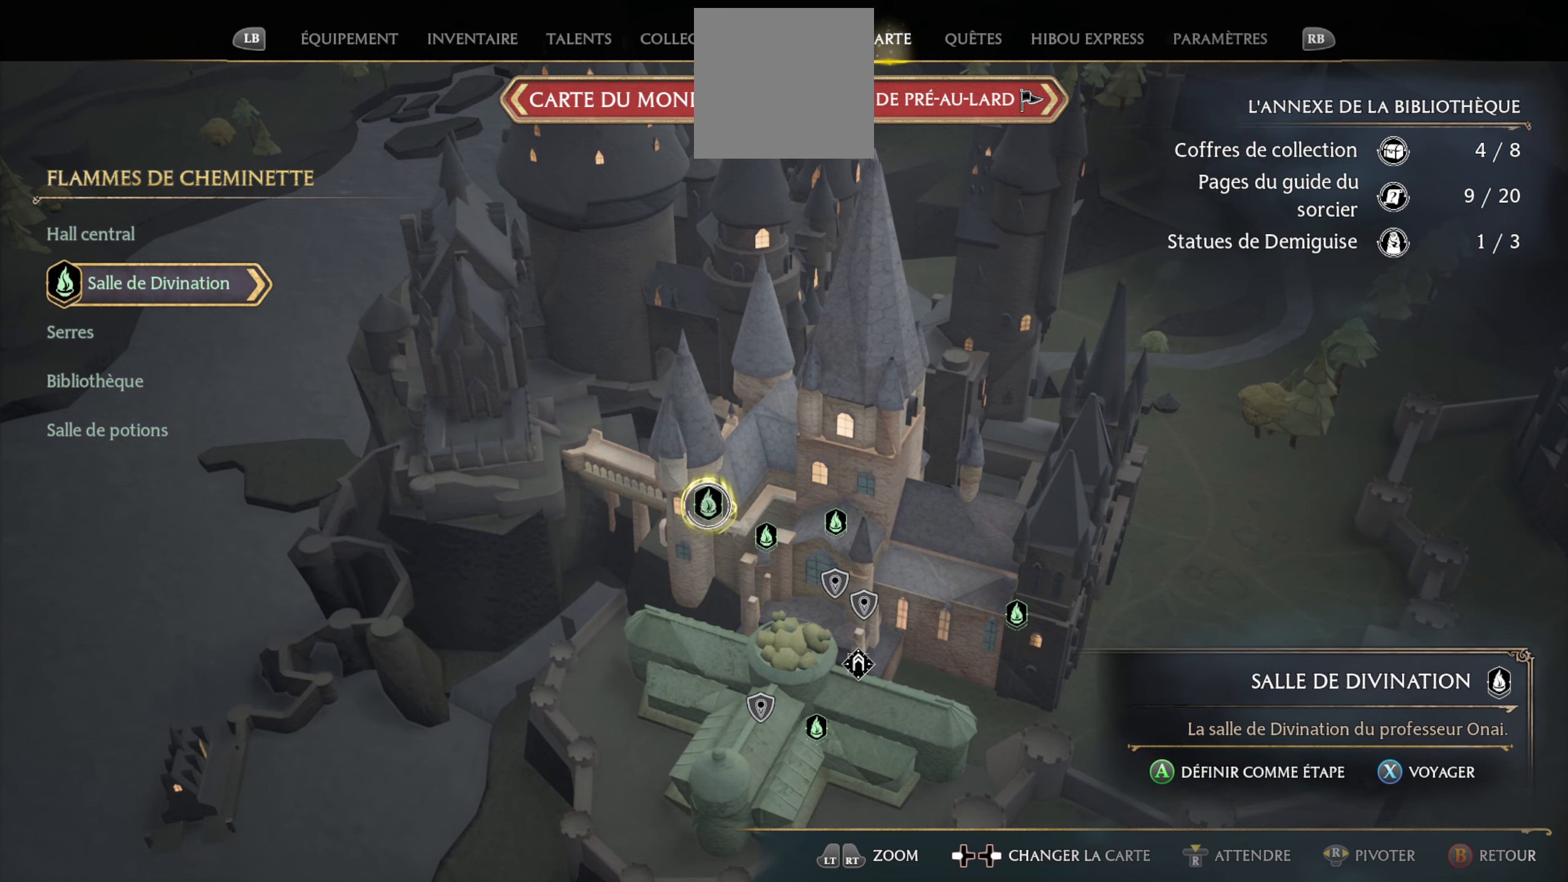
{"buttons": [], "left_stick": "center", "right_stick": "center", "events": []}
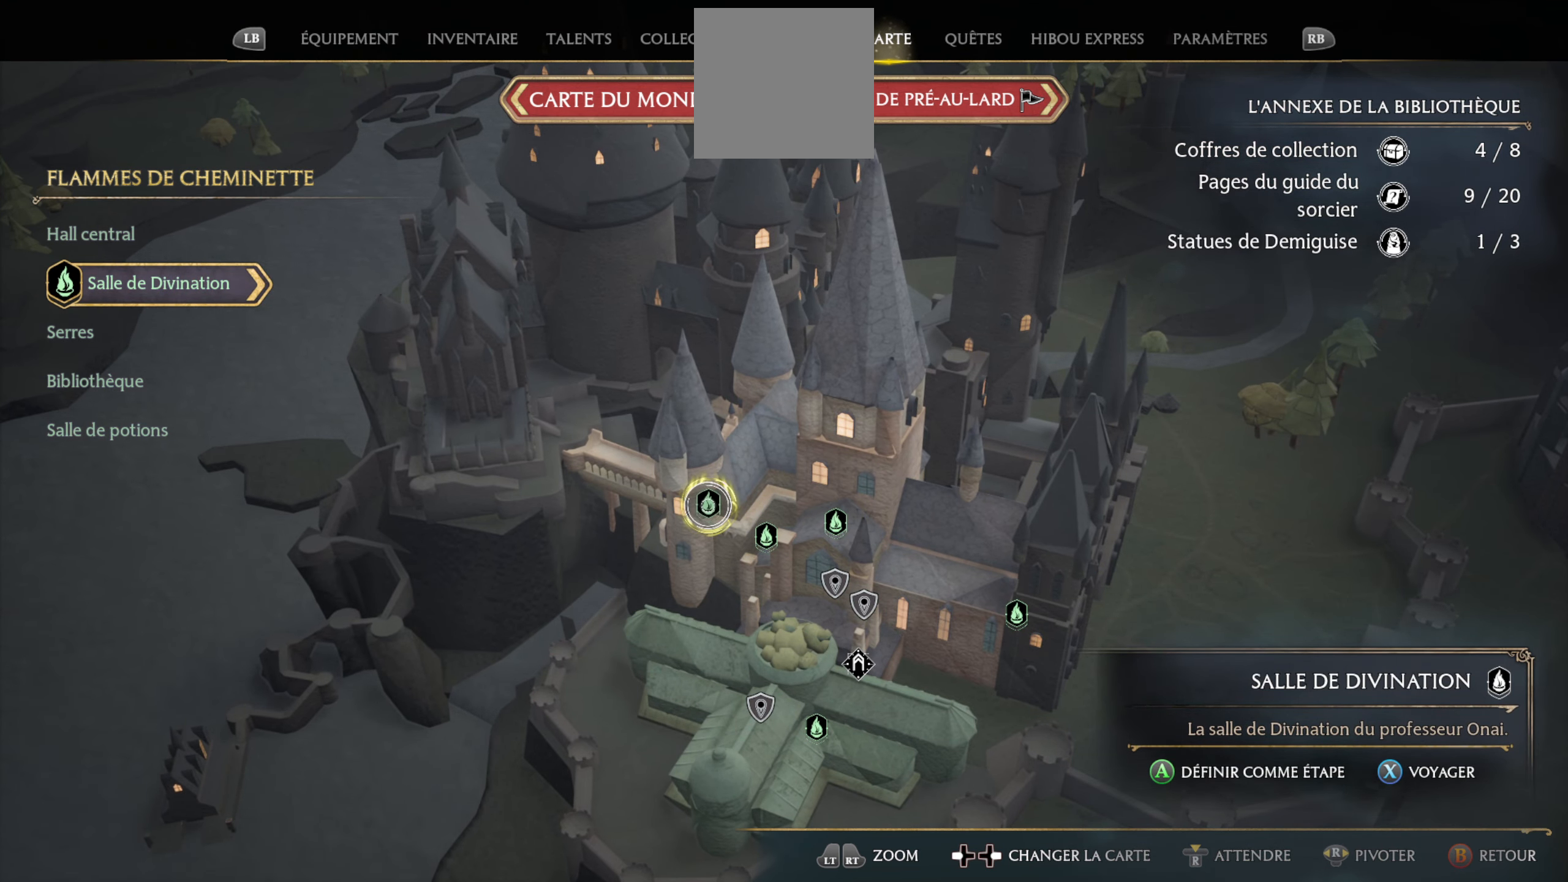
{"buttons": [], "left_stick": "center", "right_stick": "center", "events": []}
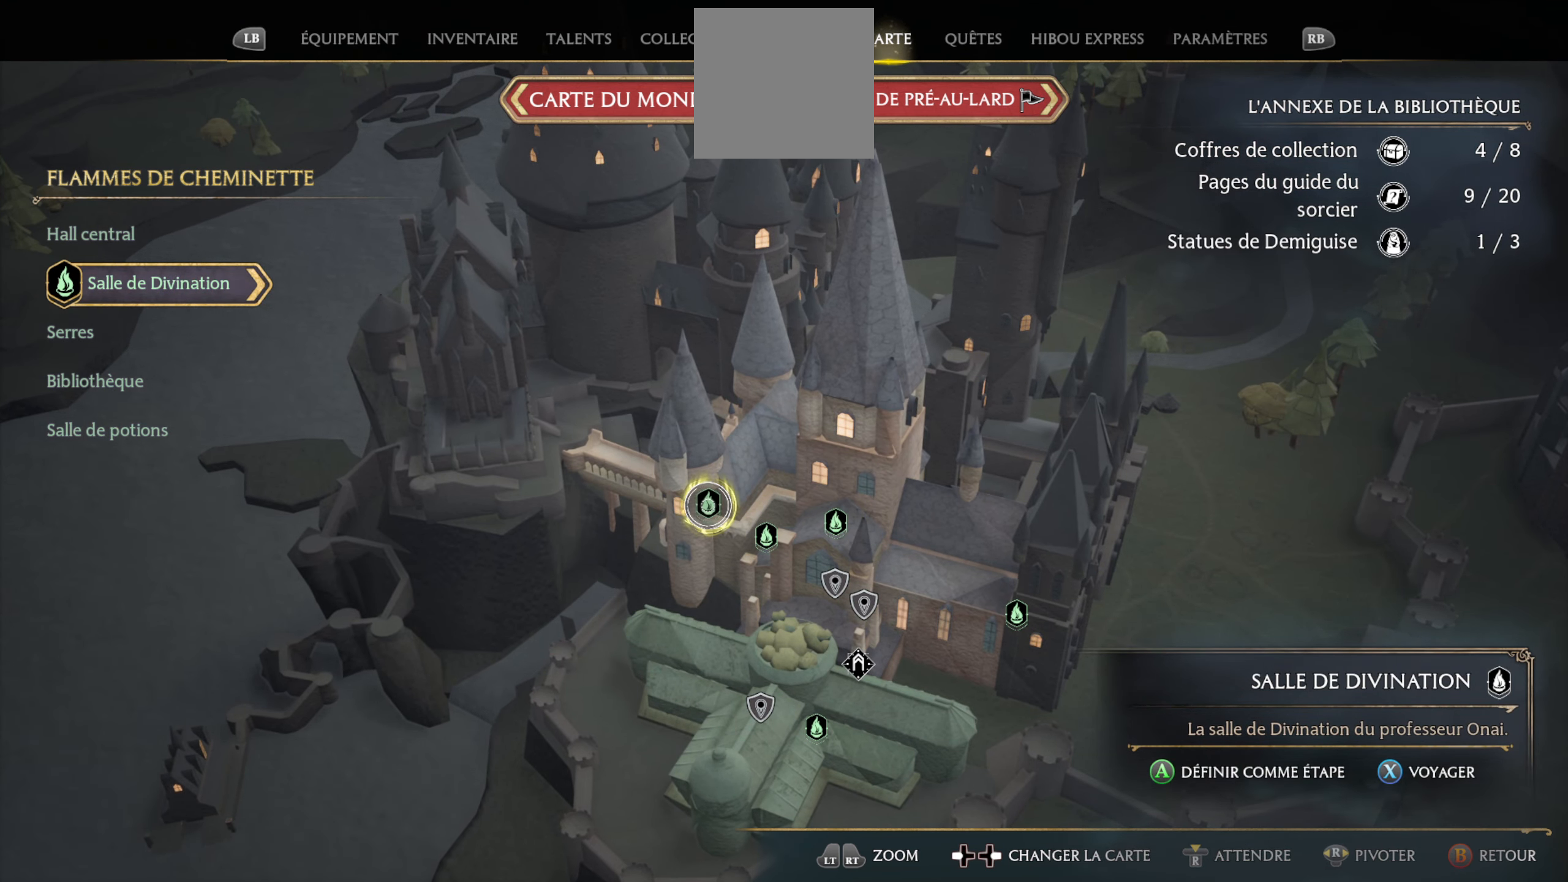
{"buttons": [], "left_stick": "center", "right_stick": "center", "events": [[17, "X", "down"], [184, "X", "up"]]}